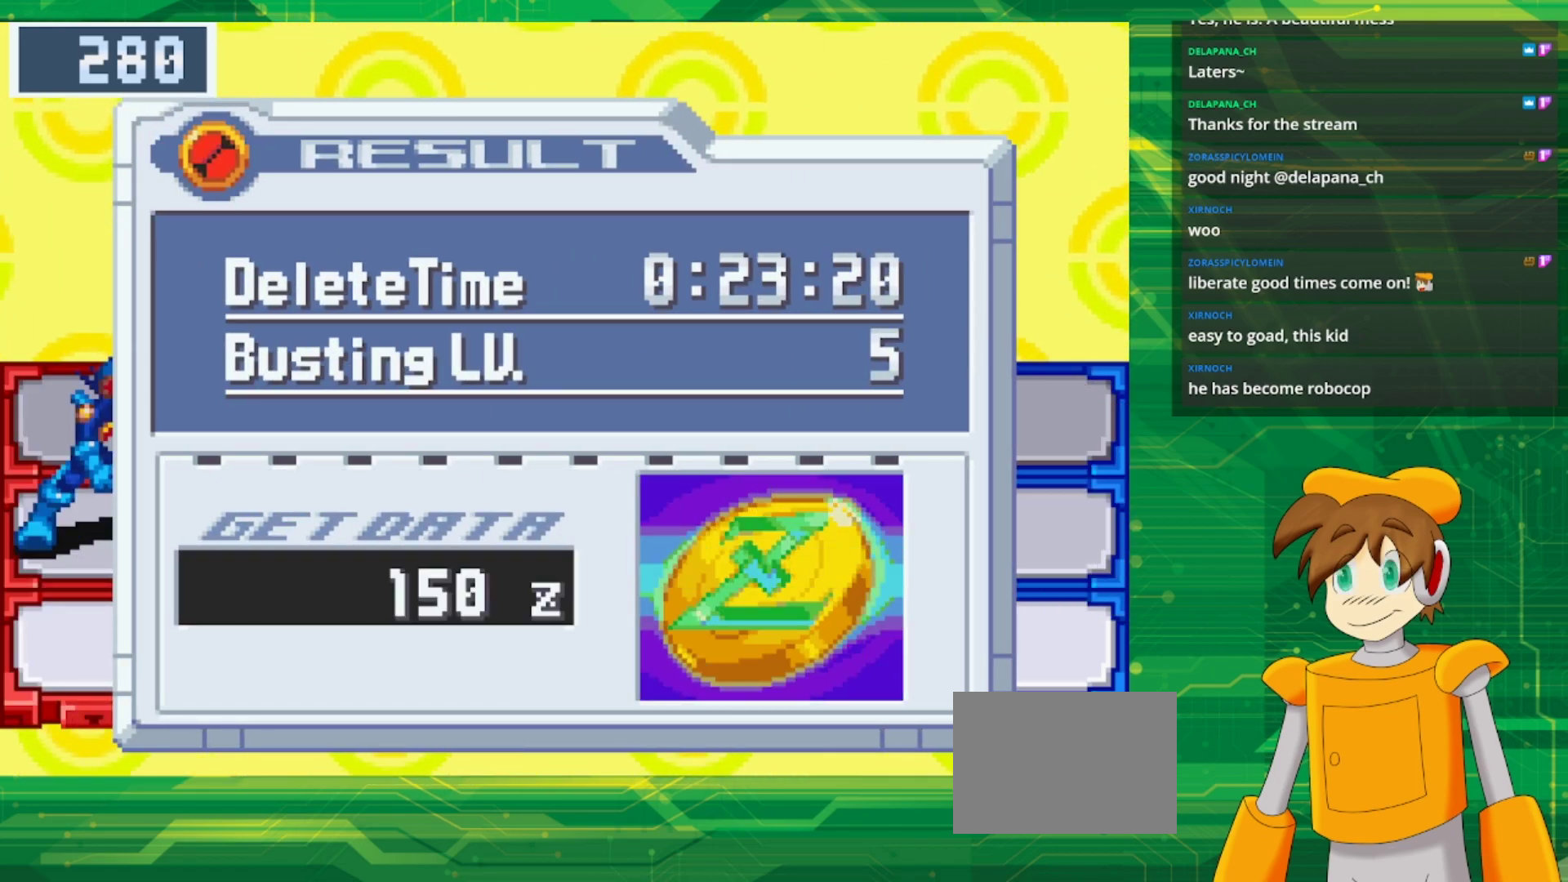
Gameplay with a controller (Nintendo layout); each line is a JSON object with the inputs held at the frame after it. "events" lists button and stick changes between this image and that frame as [ms after this image, input, new state], when the widget could be followed in between. Not read: L3 R3.
{"buttons": [], "events": [[50, "A", "up"]]}
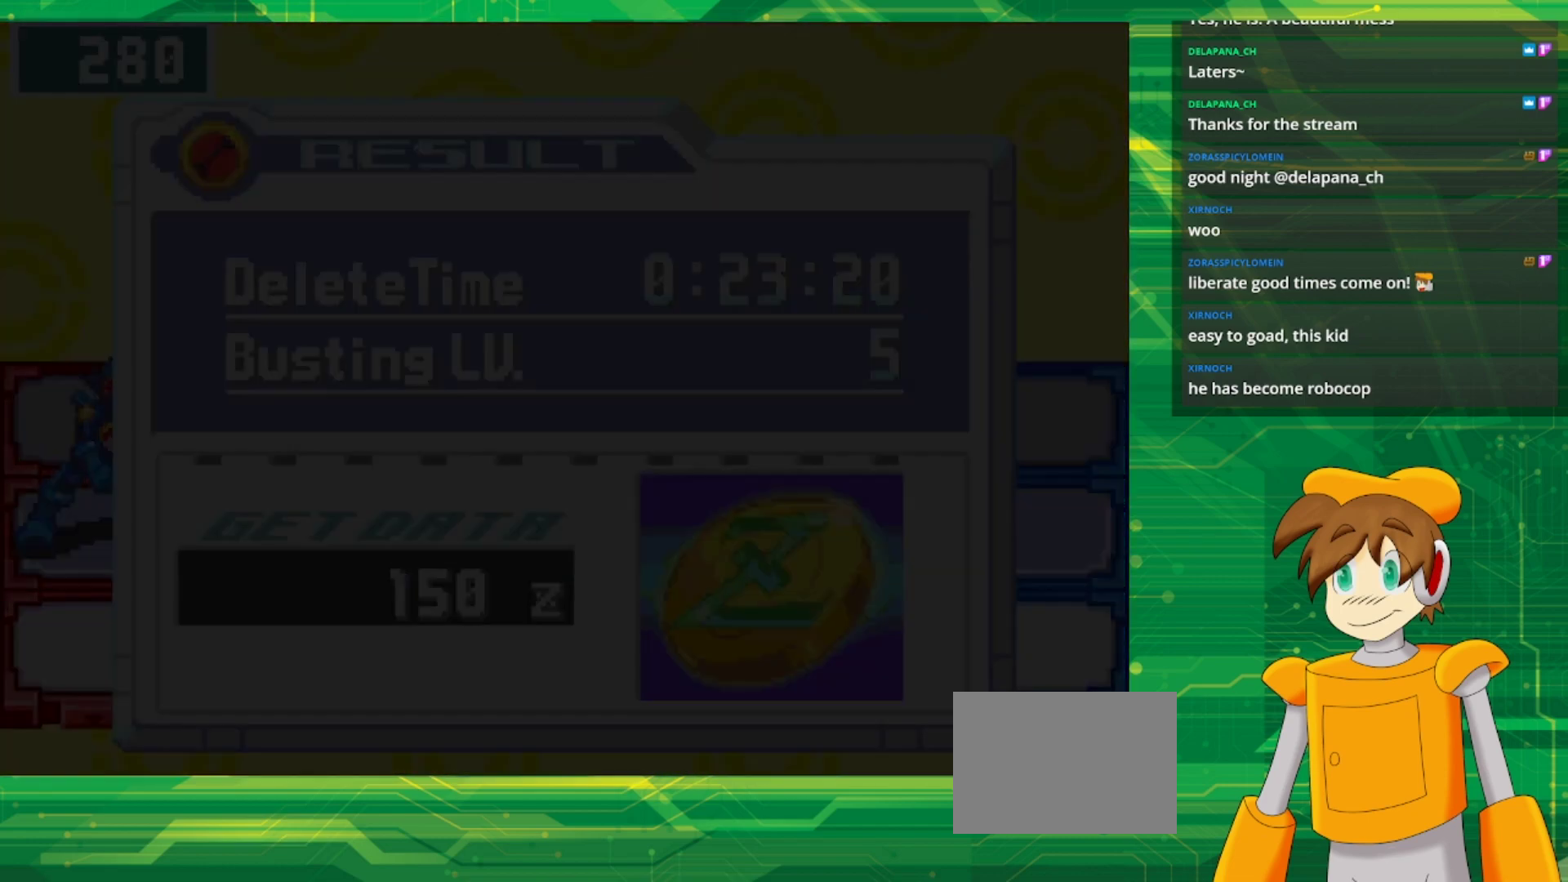
{"buttons": [], "events": []}
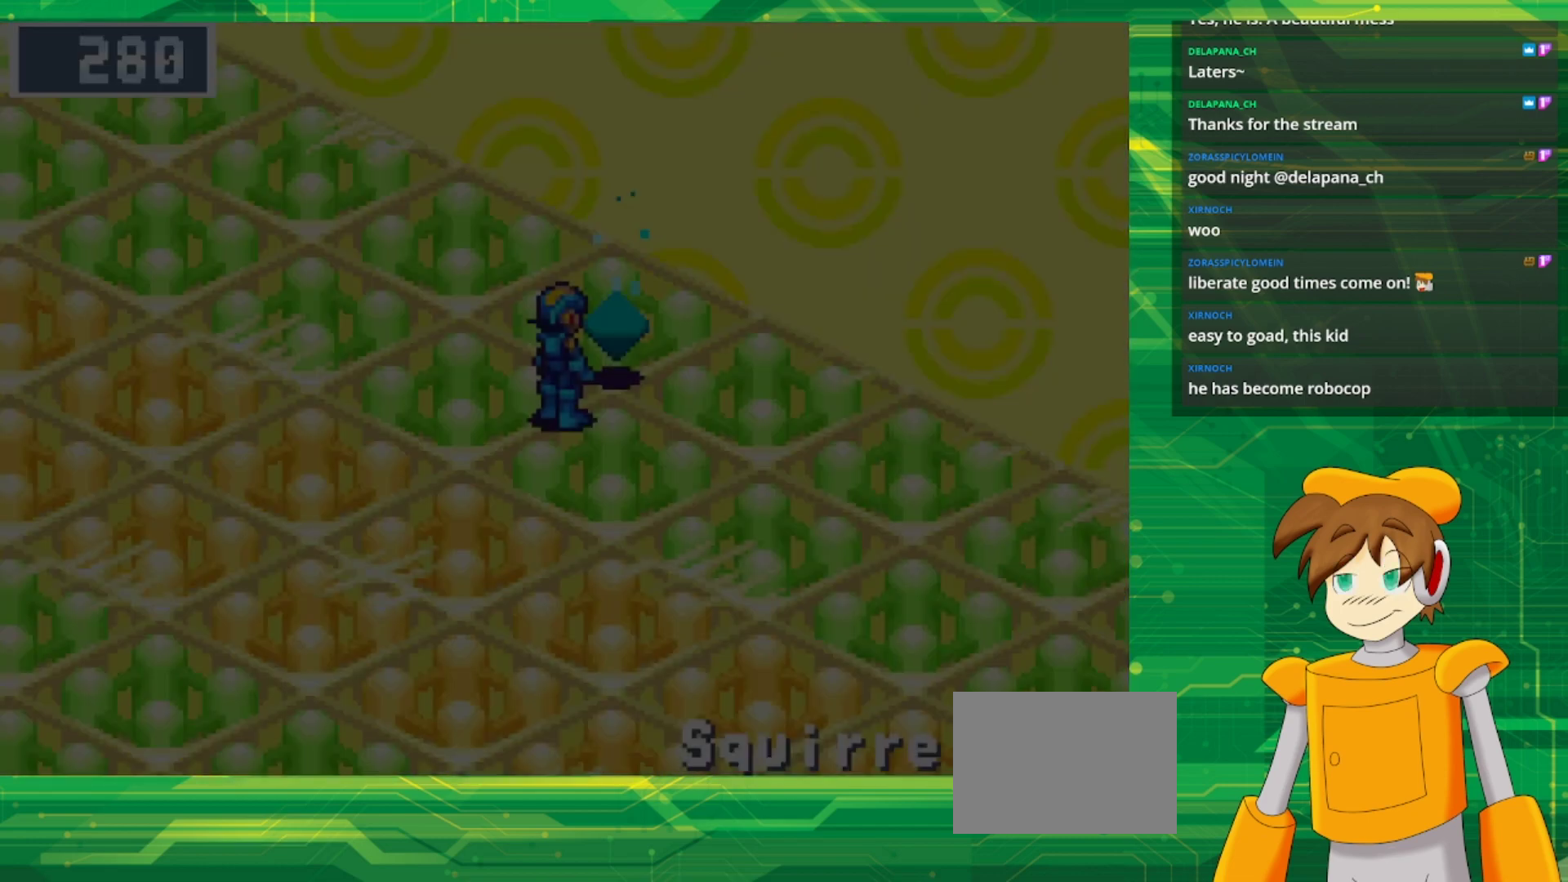
{"buttons": [], "events": []}
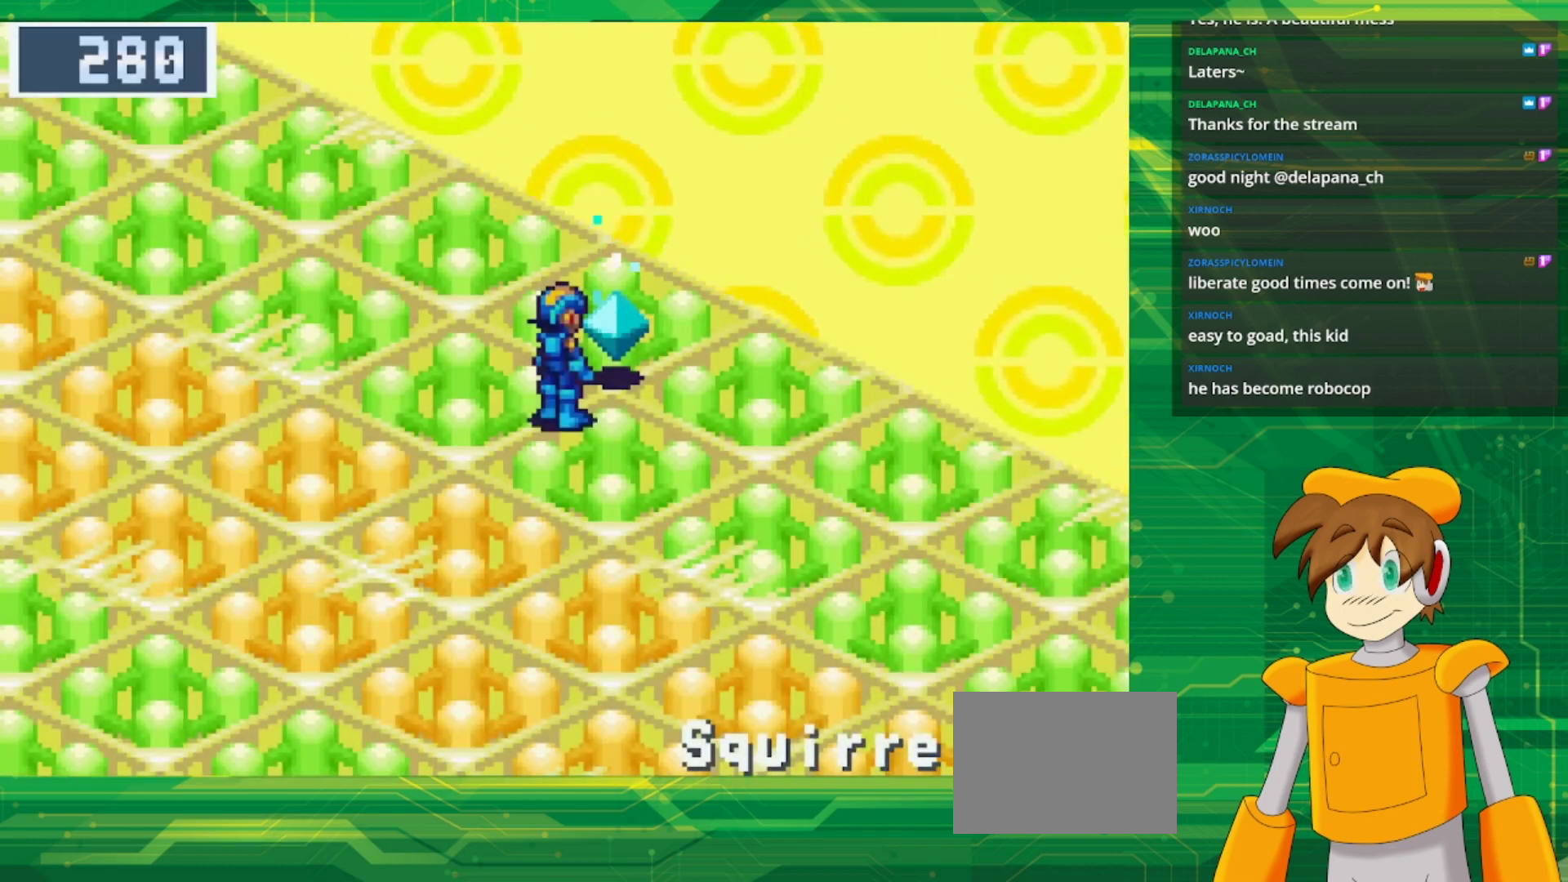
{"buttons": [], "events": [[300, "A", "down"], [450, "A", "up"]]}
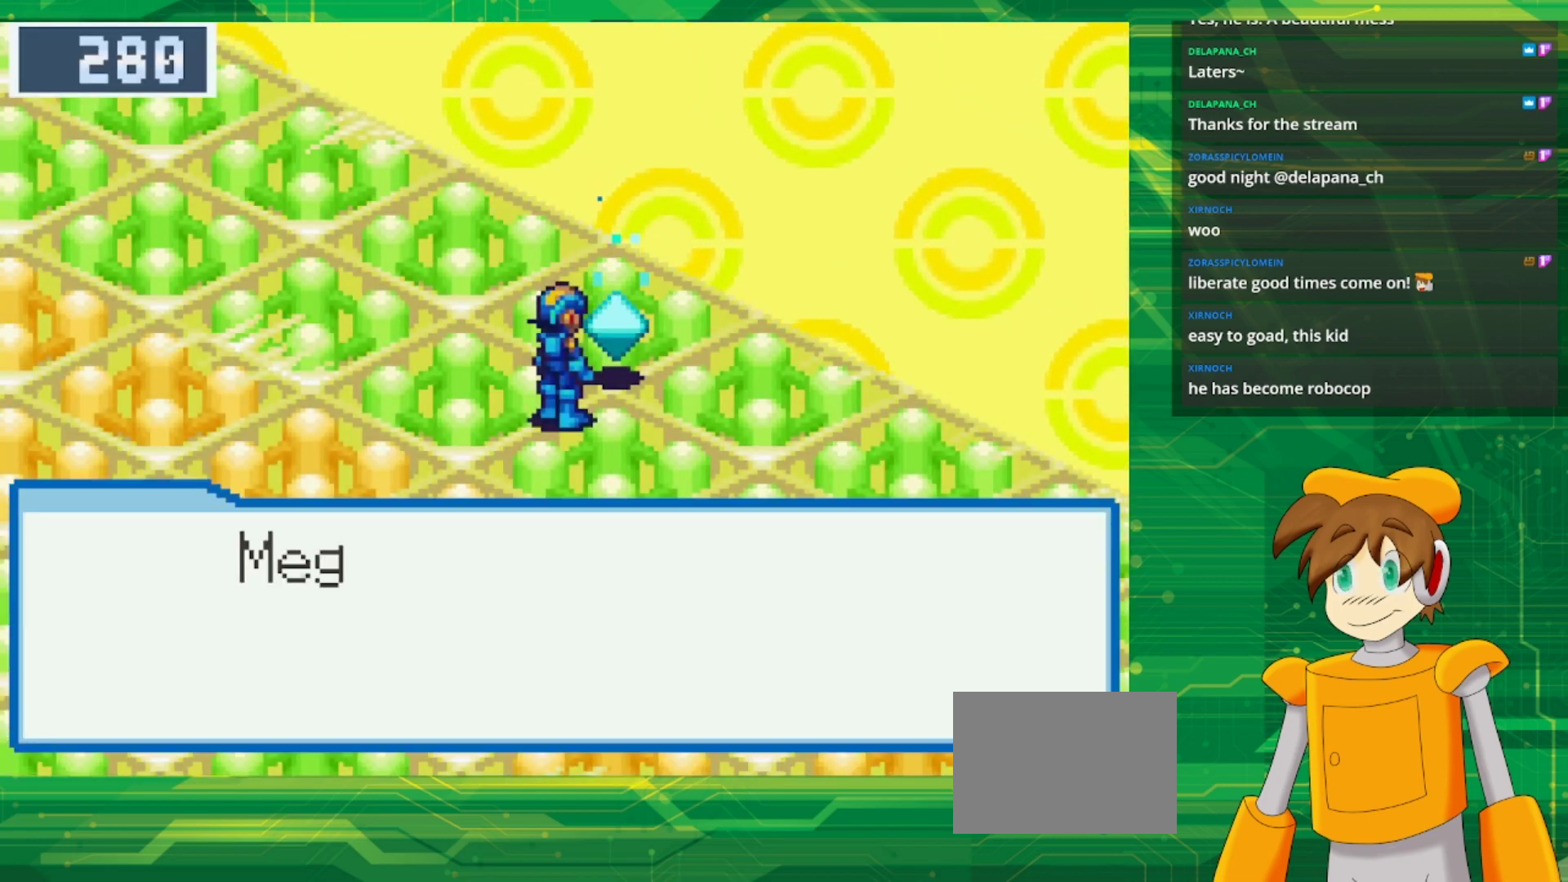
{"buttons": [], "events": [[200, "A", "down"], [350, "A", "up"]]}
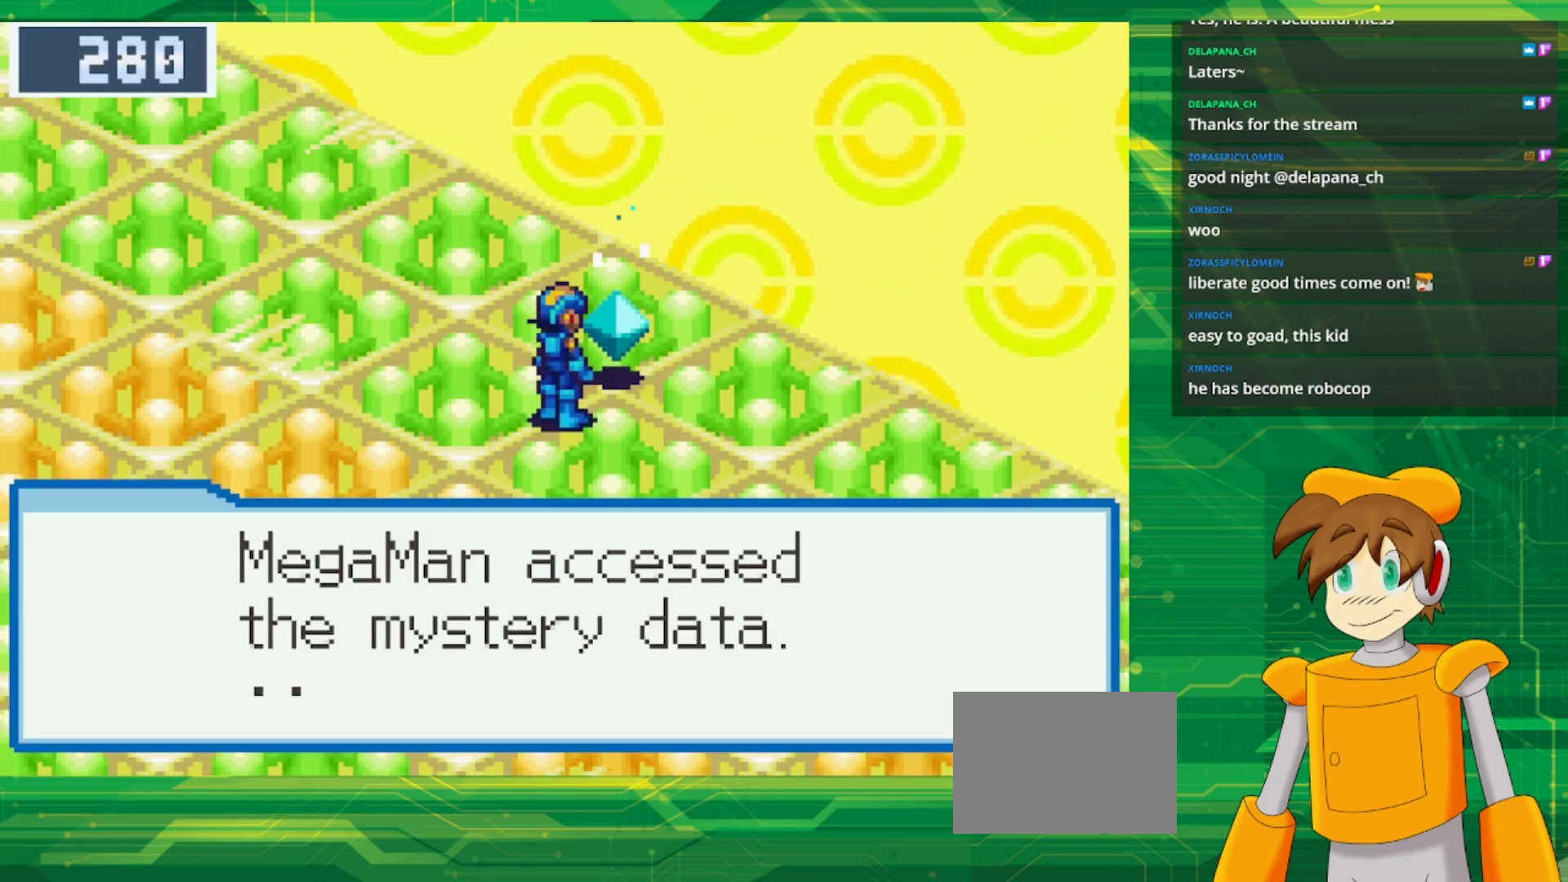
{"buttons": ["A"], "events": [[400, "A", "down"]]}
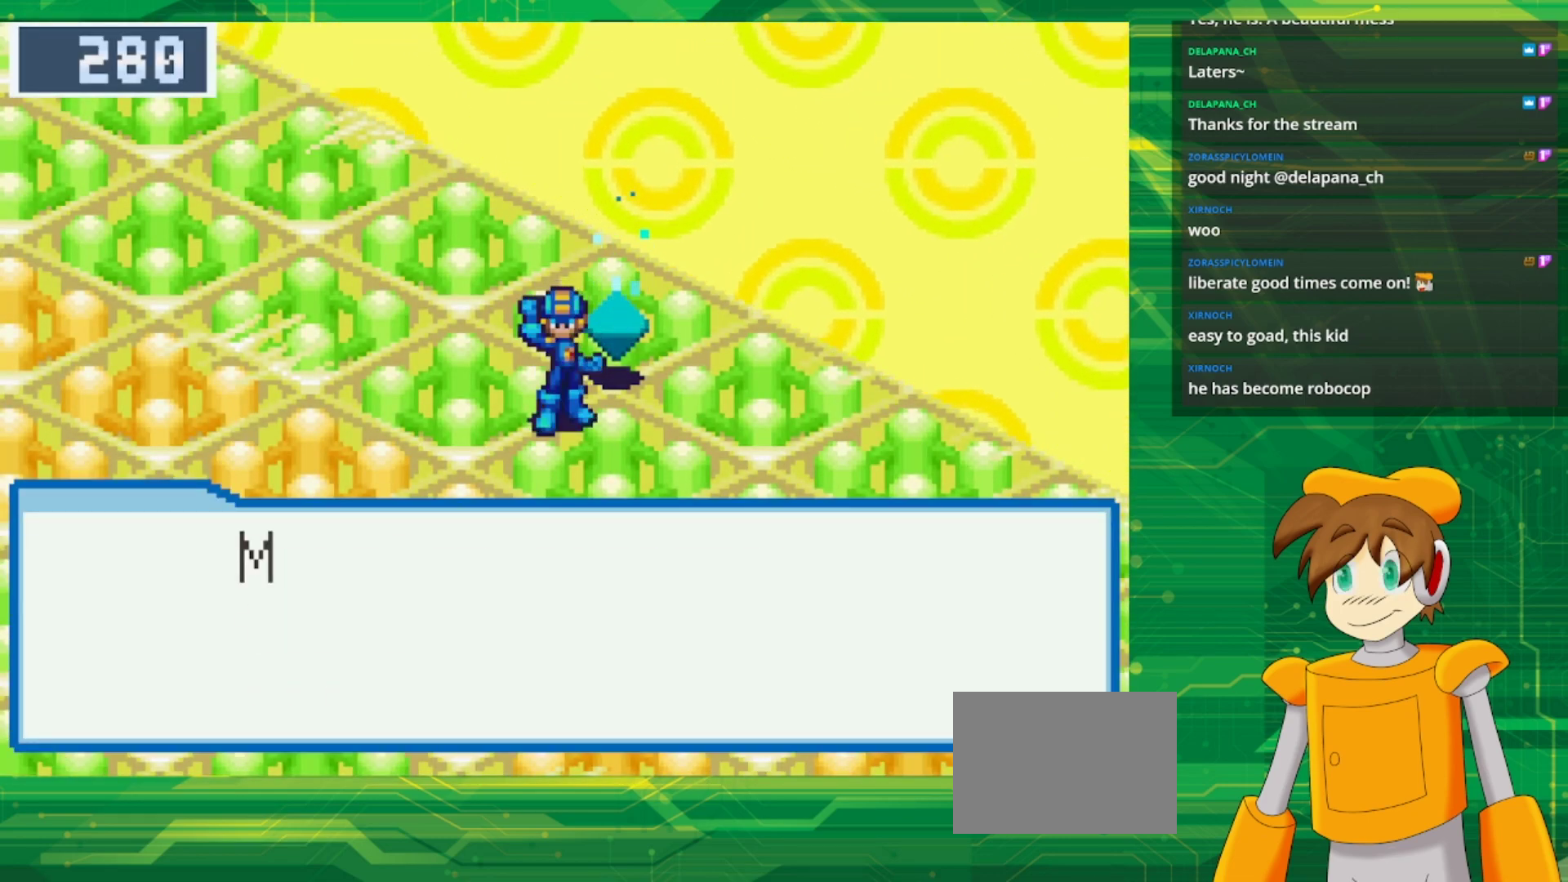
{"buttons": [], "events": [[83, "A", "up"], [200, "A", "down"], [333, "A", "up"]]}
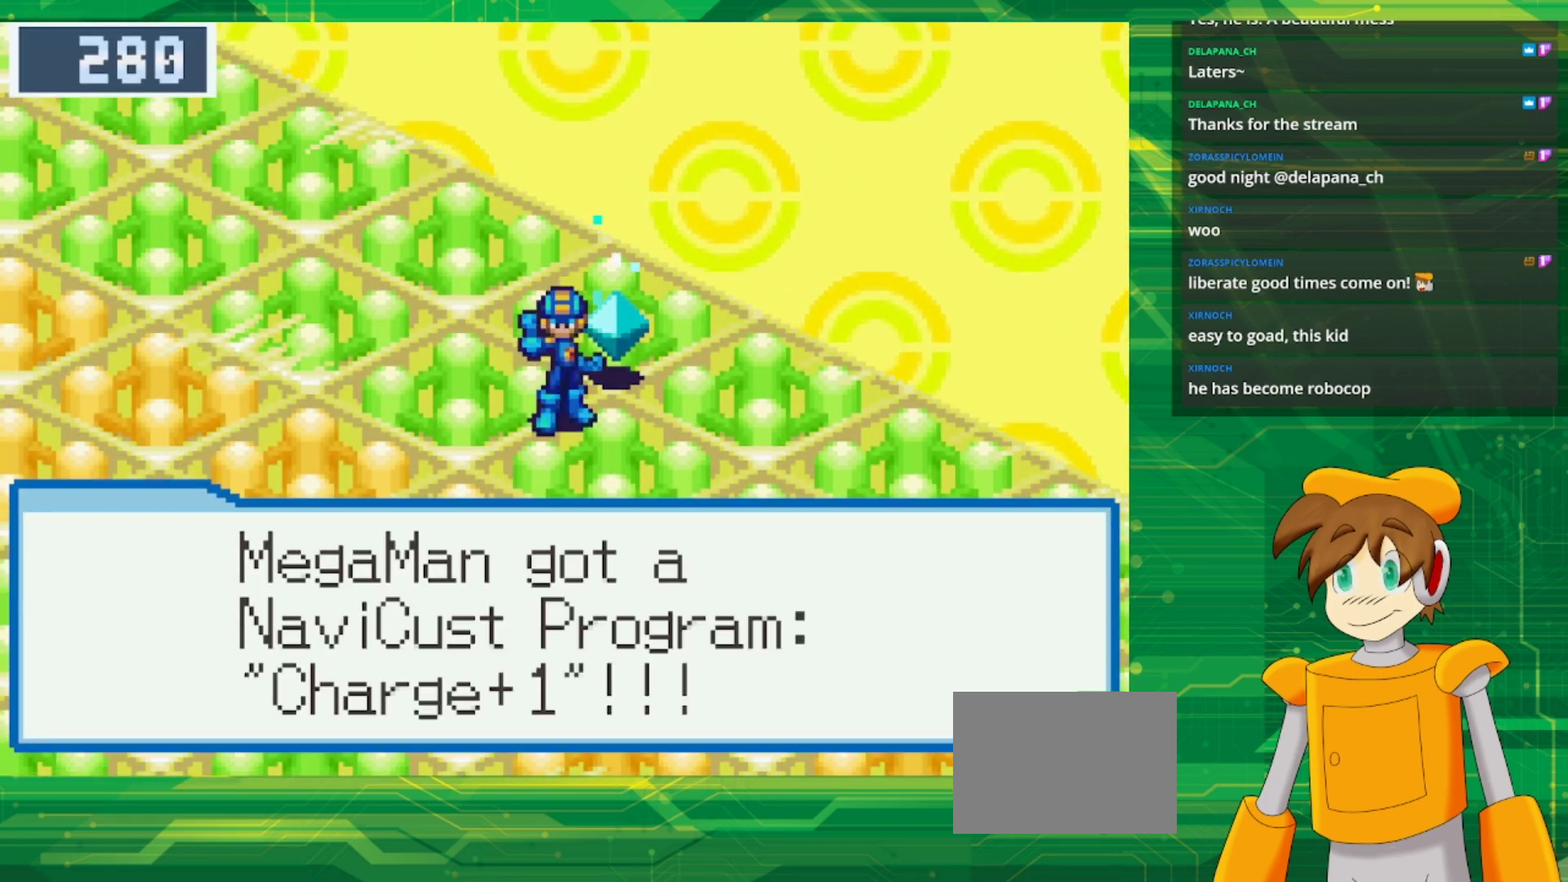
{"buttons": [], "events": []}
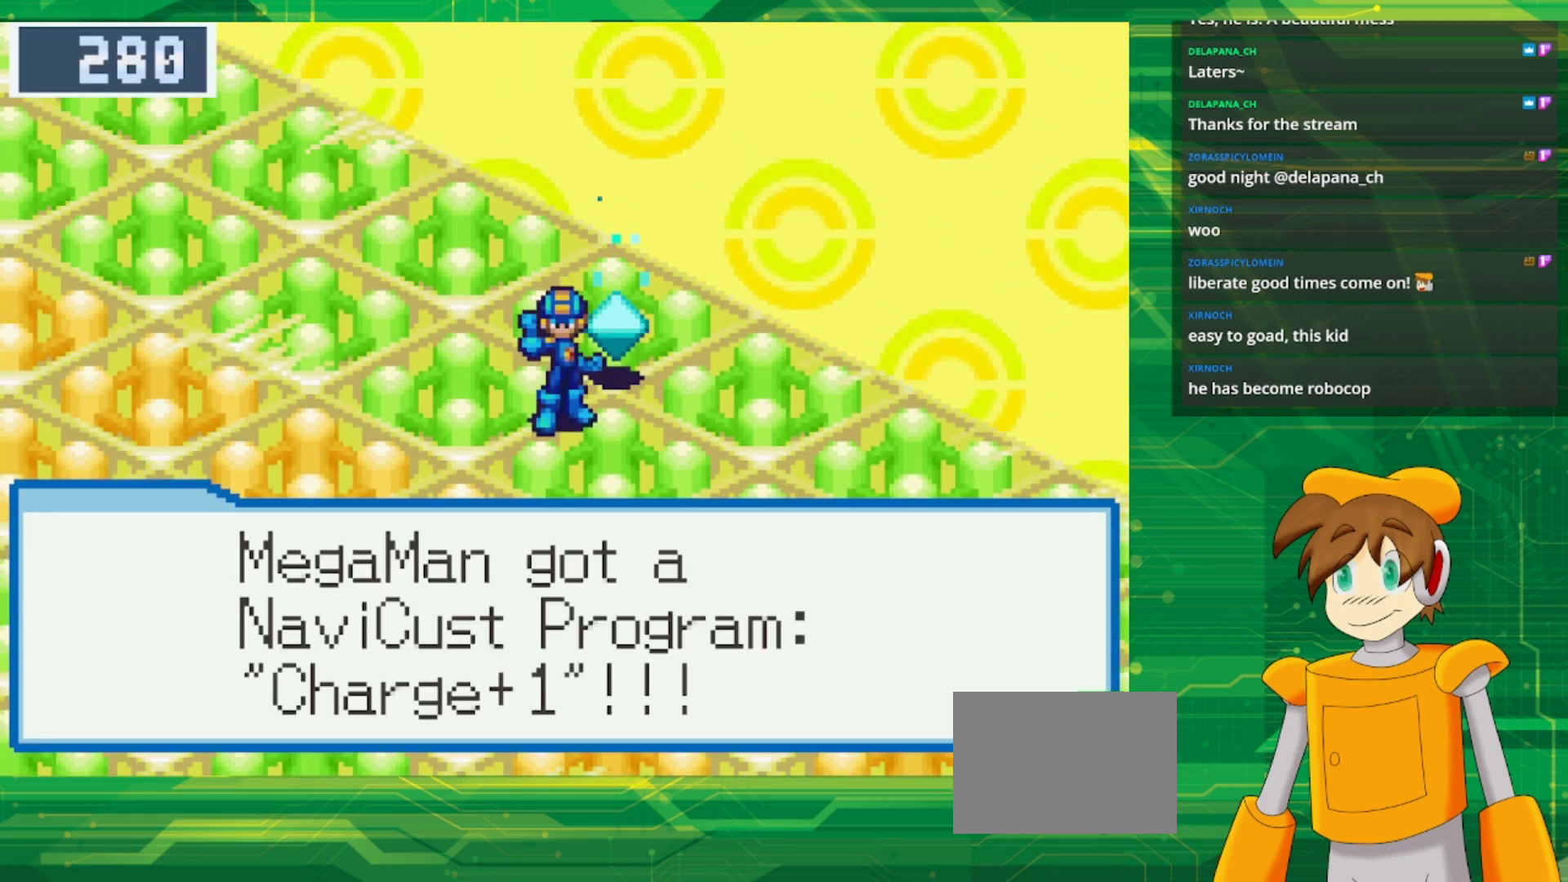
{"buttons": [], "events": [[100, "A", "down"], [267, "A", "up"]]}
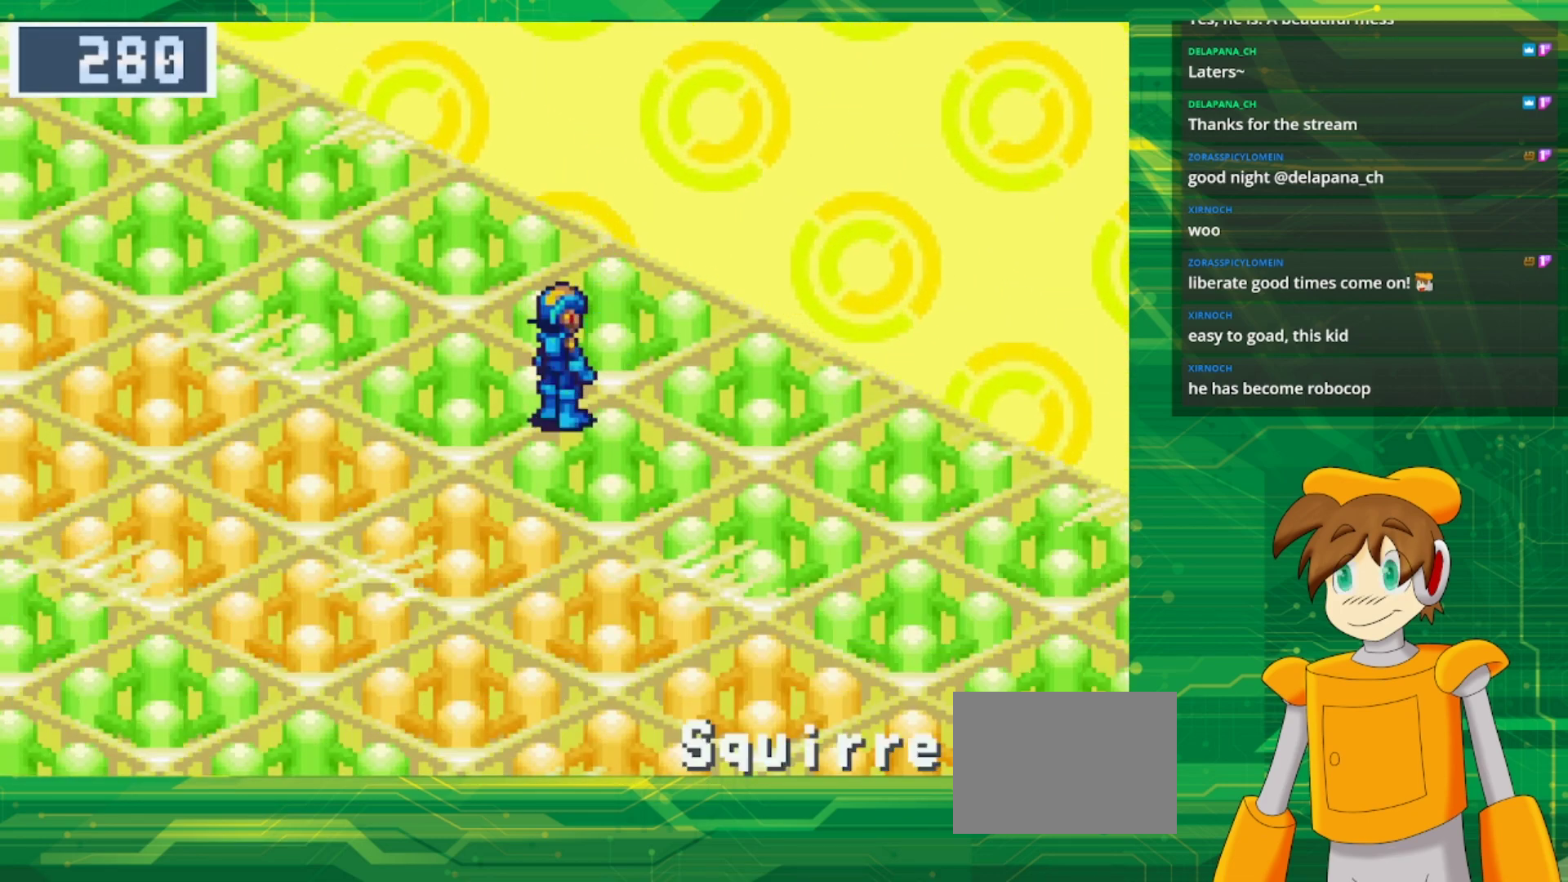
{"buttons": [], "events": [[33, "DPAD_DOWN", "down"], [133, "START", "down"], [167, "DPAD_DOWN", "up"], [333, "START", "up"]]}
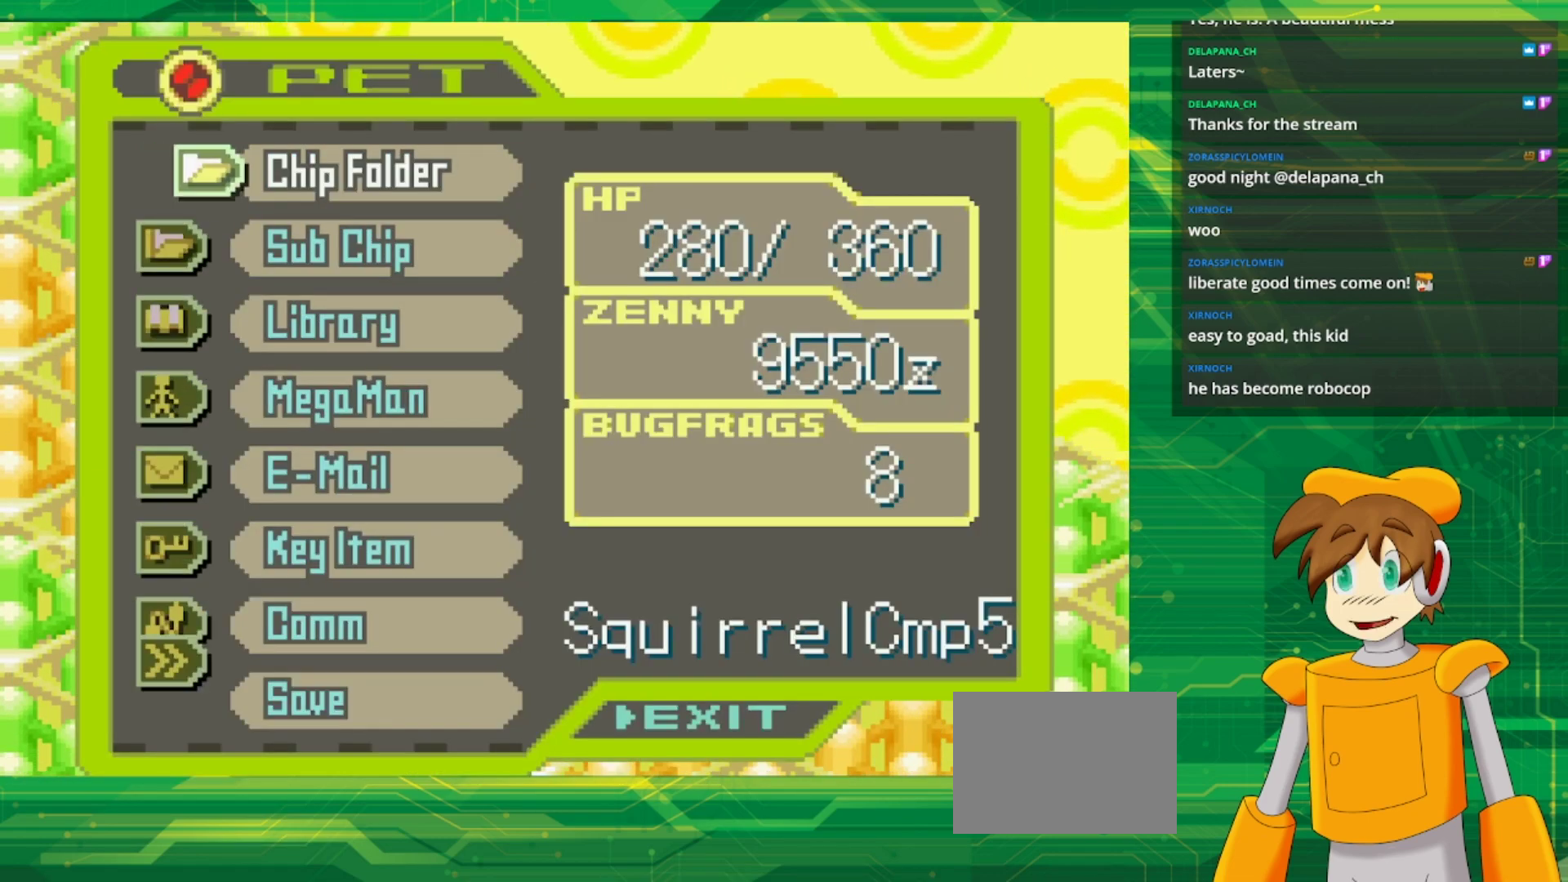
{"buttons": [], "events": [[367, "DPAD_DOWN", "down"], [450, "DPAD_DOWN", "up"]]}
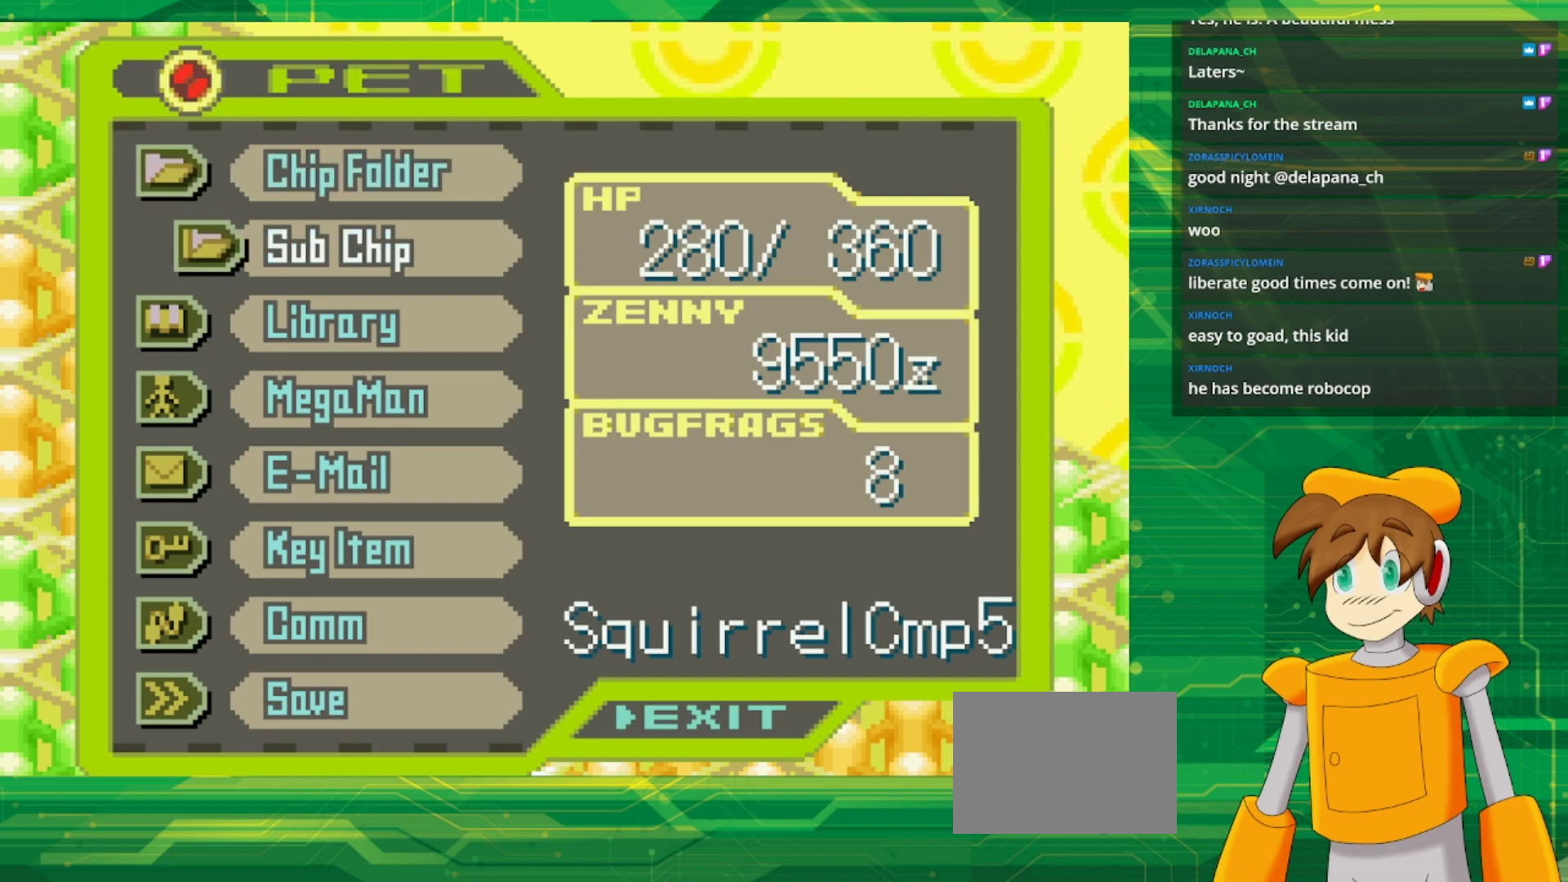
{"buttons": ["A"], "events": [[50, "DPAD_DOWN", "down"], [150, "DPAD_DOWN", "up"], [217, "DPAD_DOWN", "down"], [350, "DPAD_DOWN", "up"], [367, "A", "down"]]}
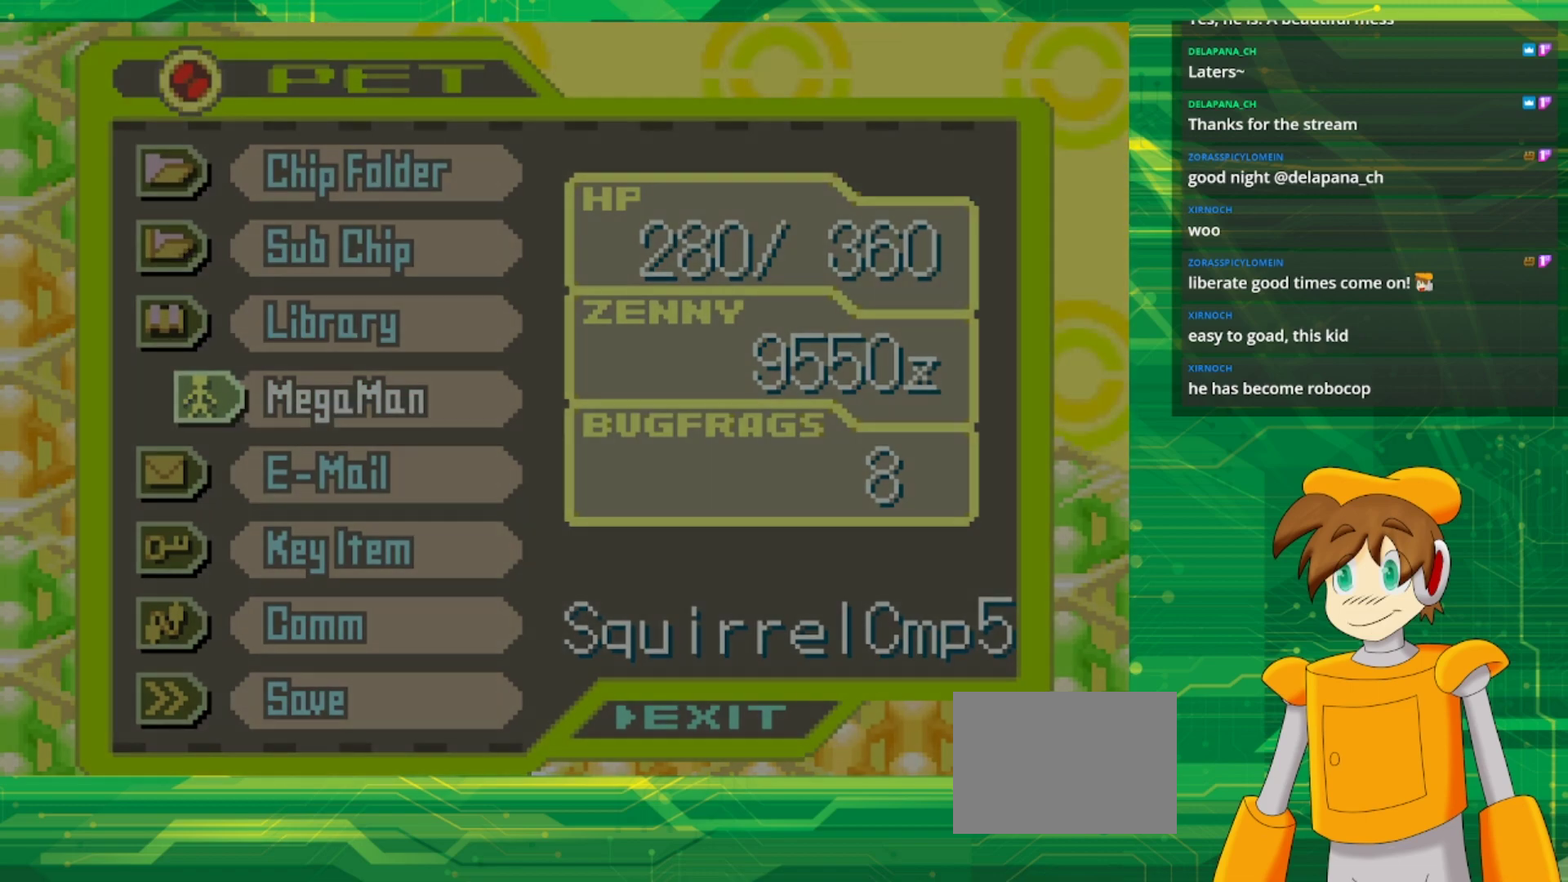
{"buttons": [], "events": [[33, "A", "up"]]}
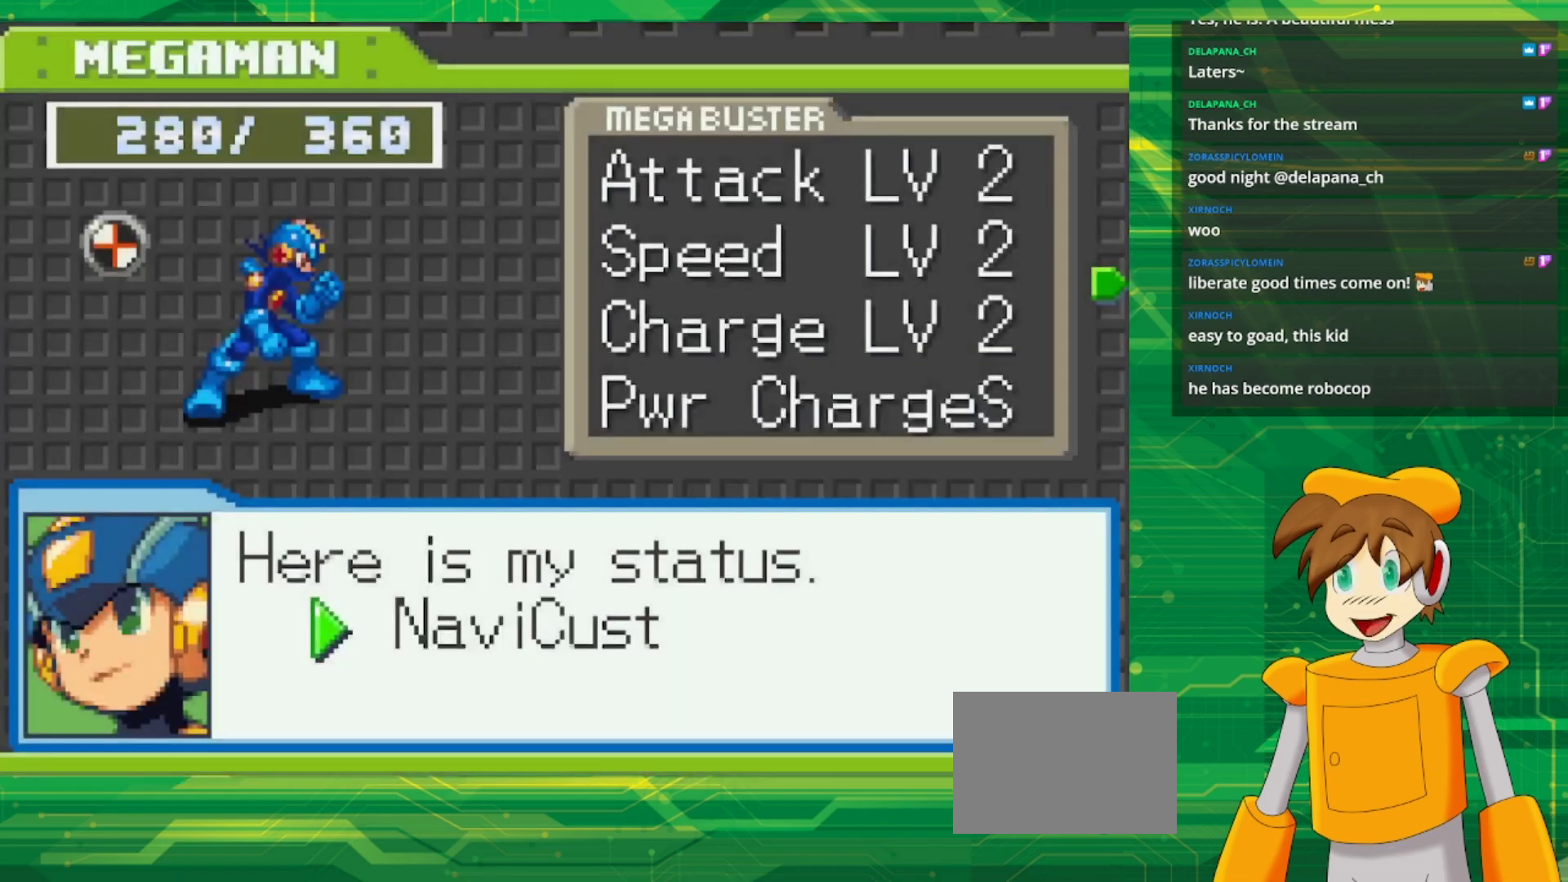
{"buttons": [], "events": [[350, "A", "down"], [500, "A", "up"]]}
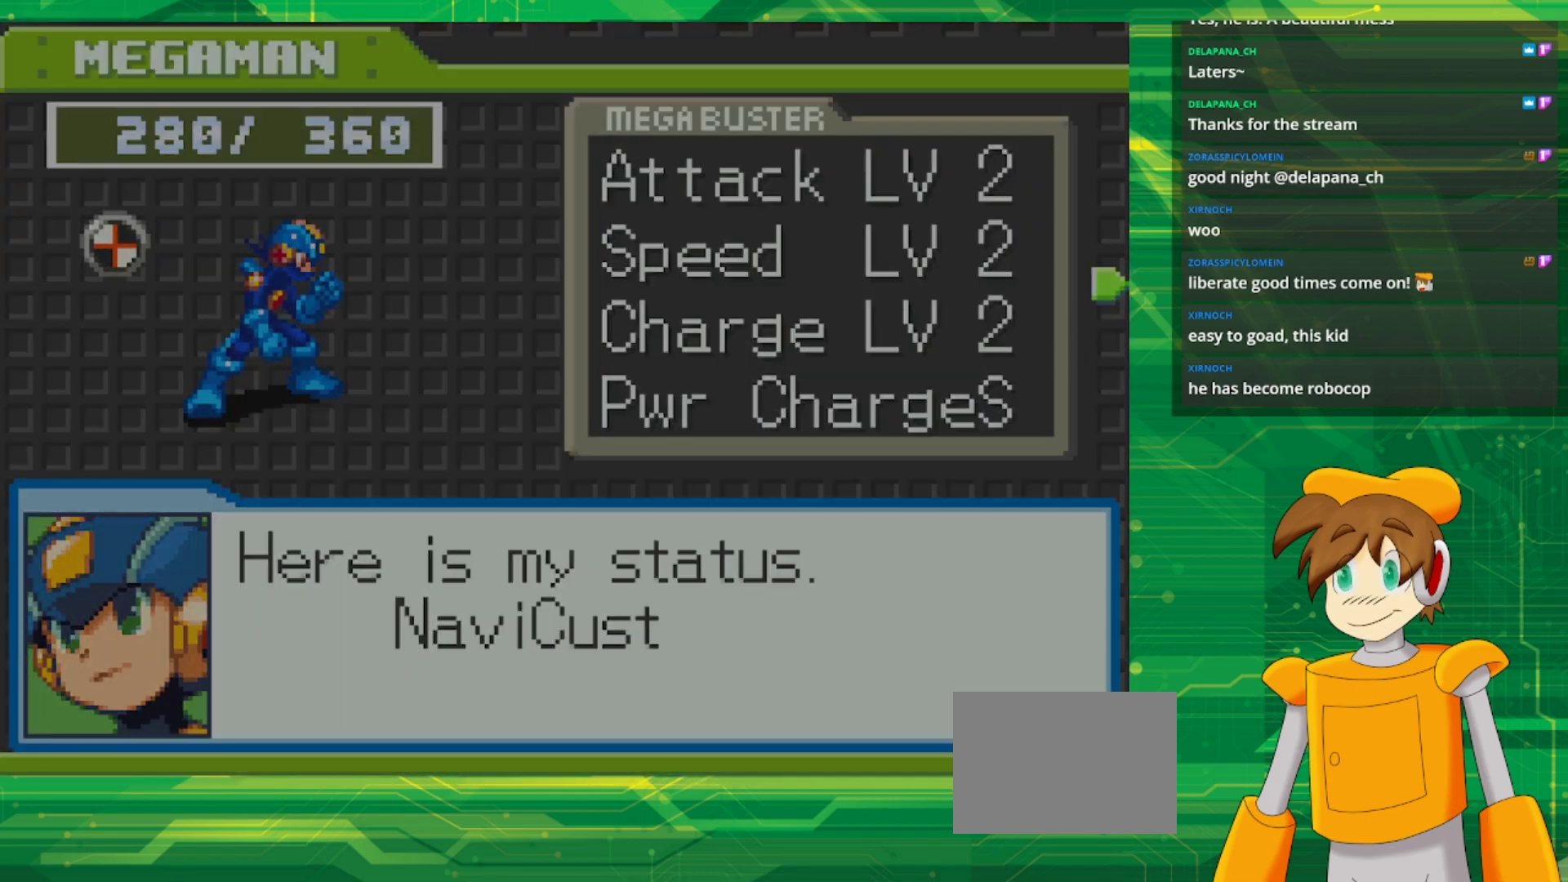
{"buttons": [], "events": []}
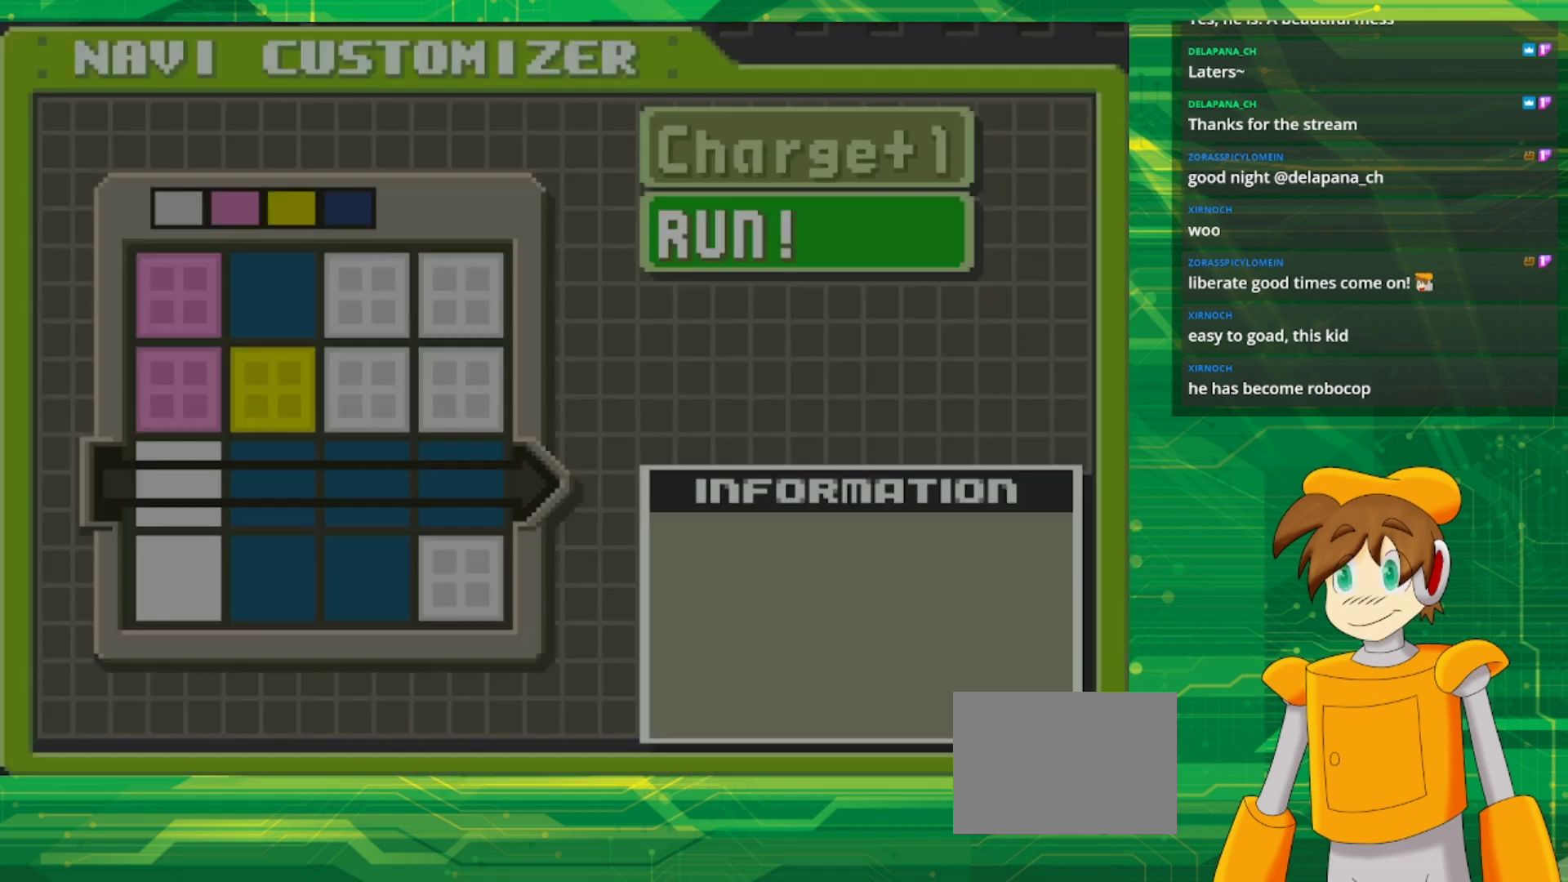
{"buttons": [], "events": []}
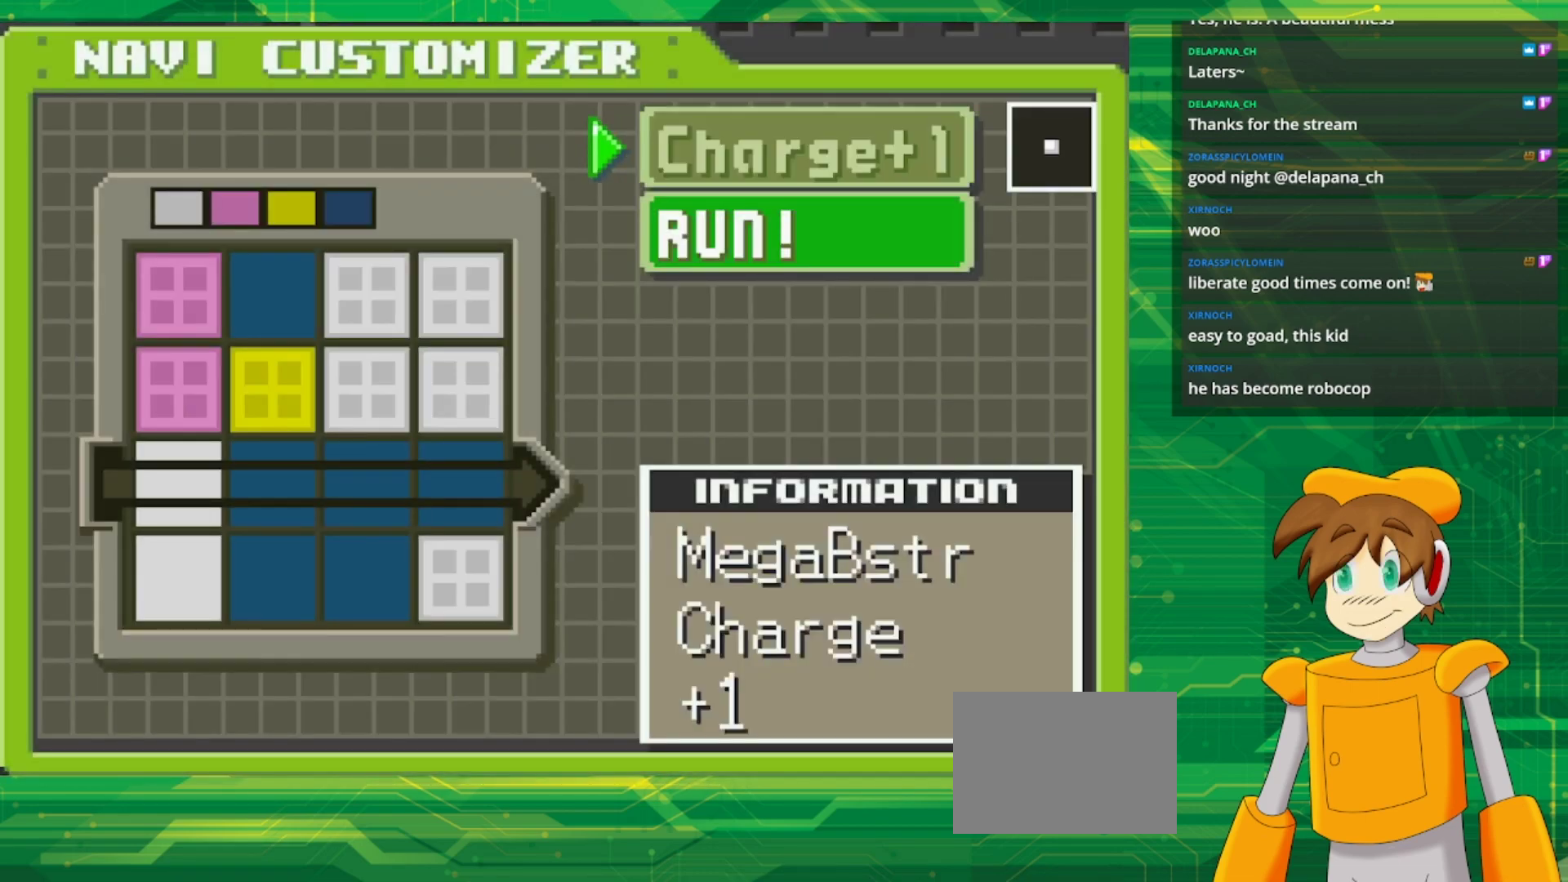
{"buttons": [], "events": [[183, "A", "down"], [283, "A", "up"]]}
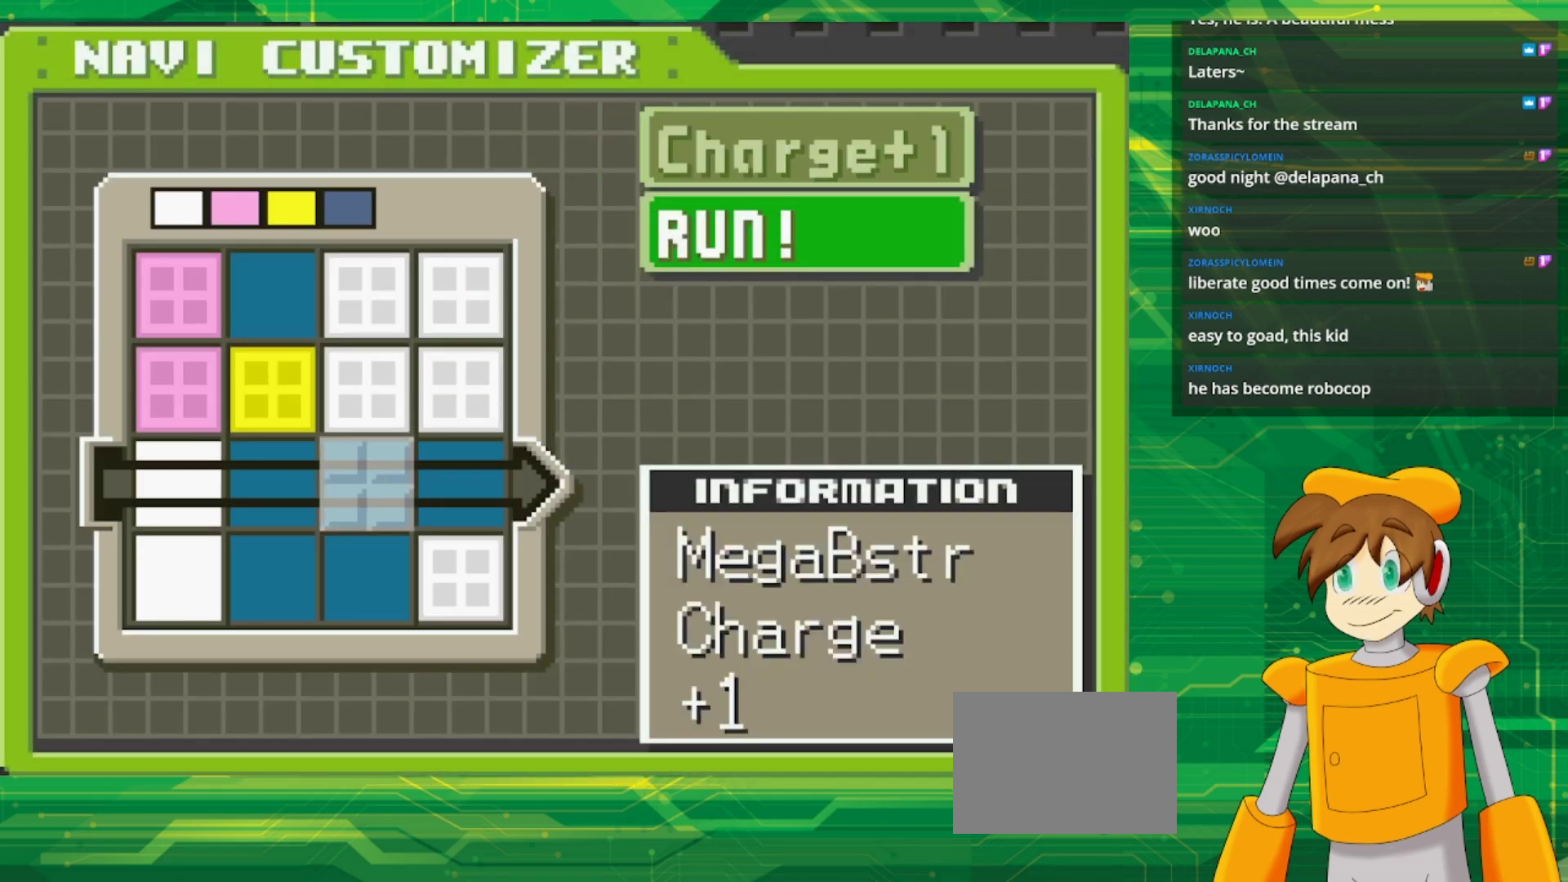
{"buttons": [], "events": []}
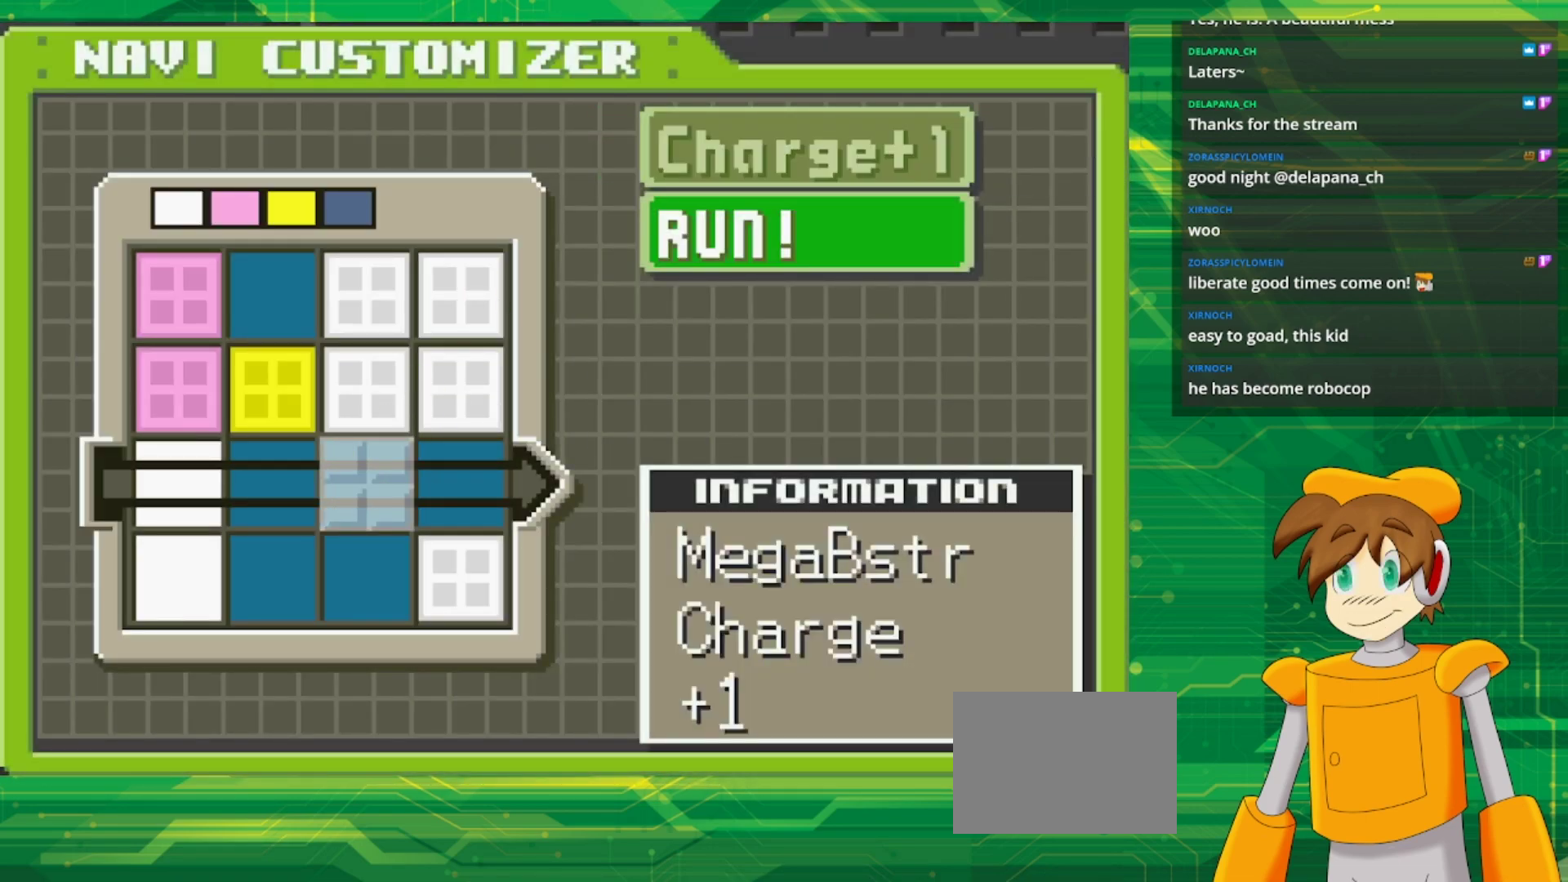
{"buttons": [], "events": [[33, "DPAD_DOWN", "down"], [167, "DPAD_DOWN", "up"]]}
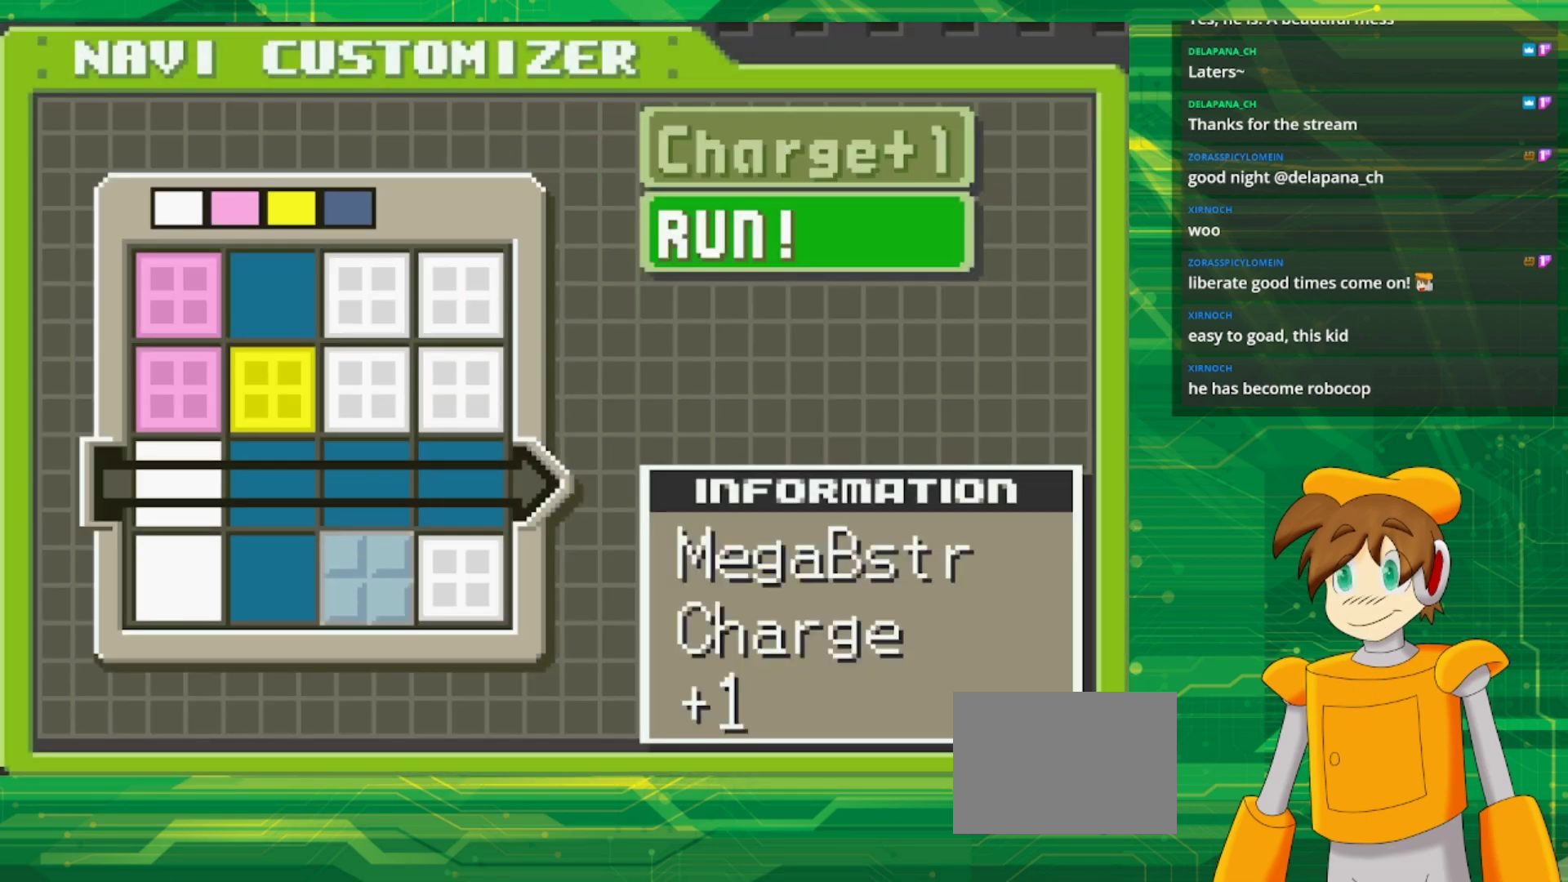
{"buttons": [], "events": []}
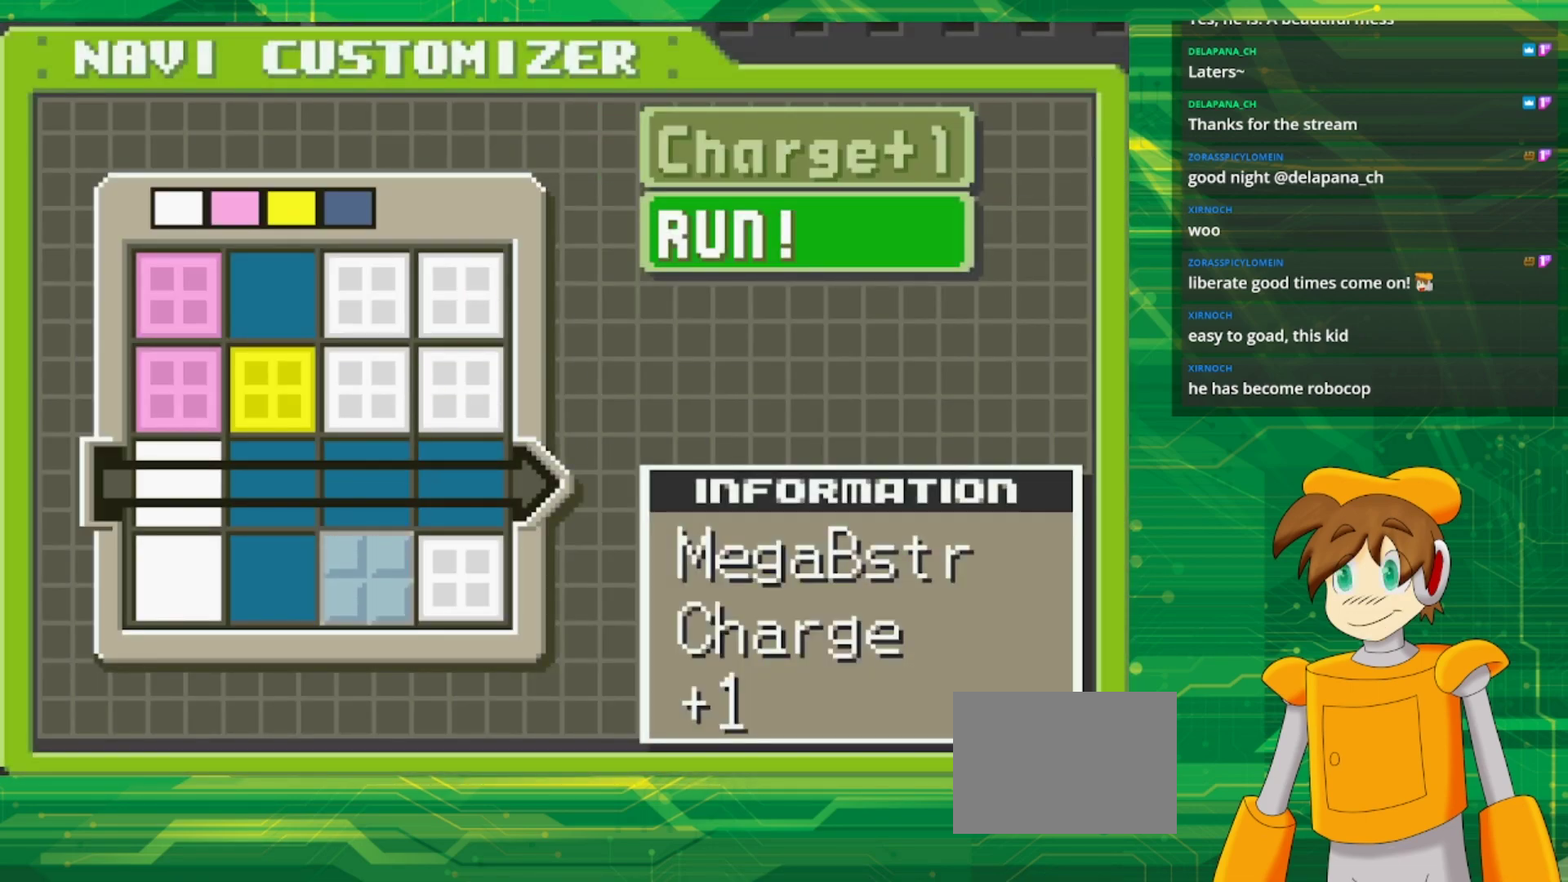
{"buttons": [], "events": []}
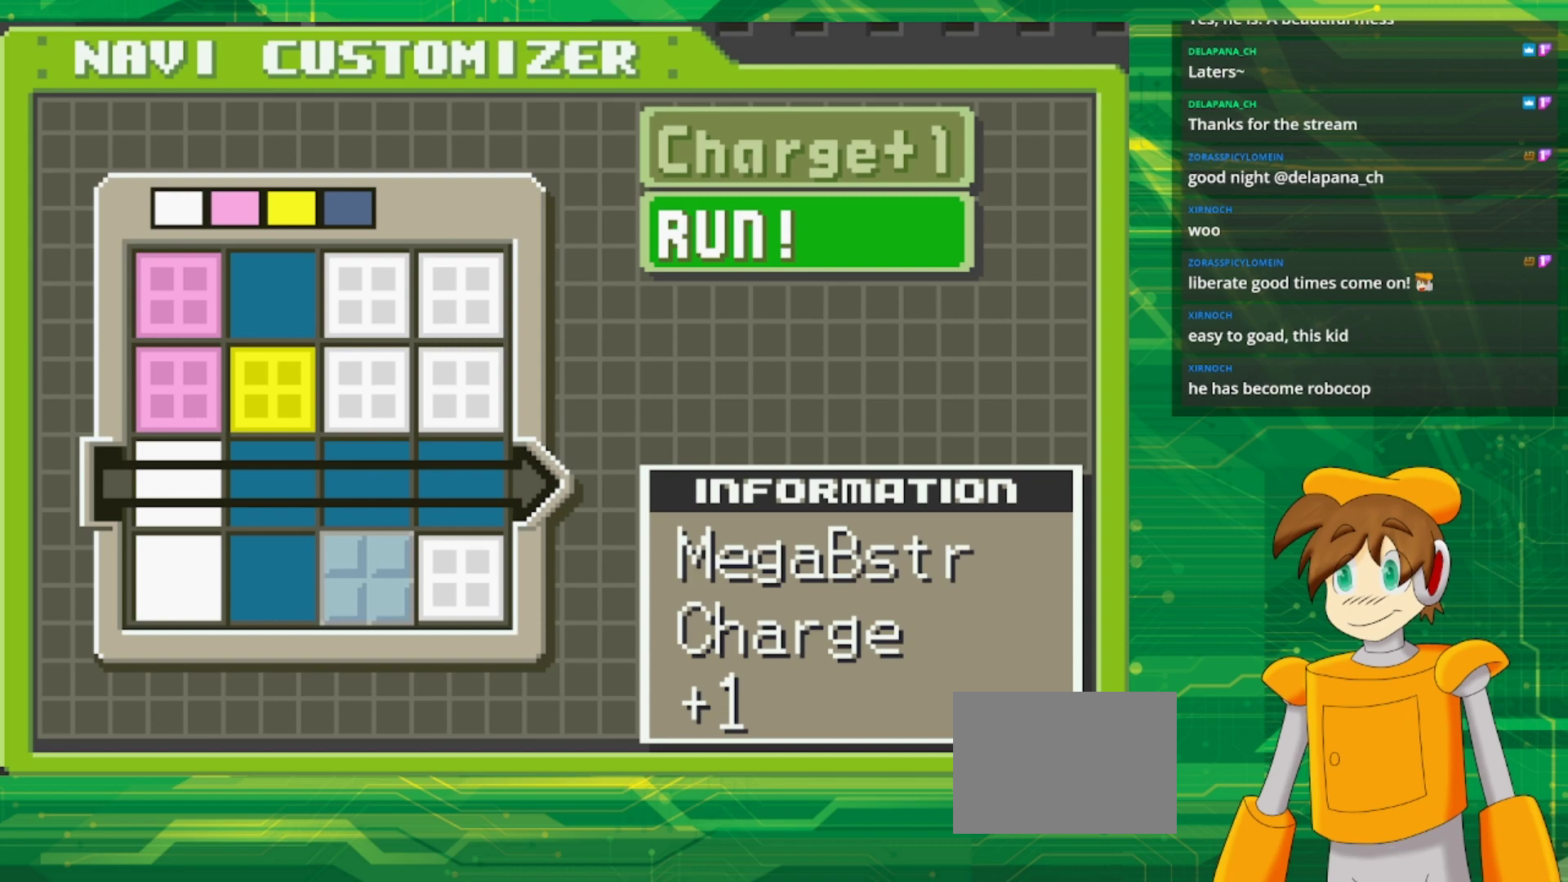
{"buttons": [], "events": []}
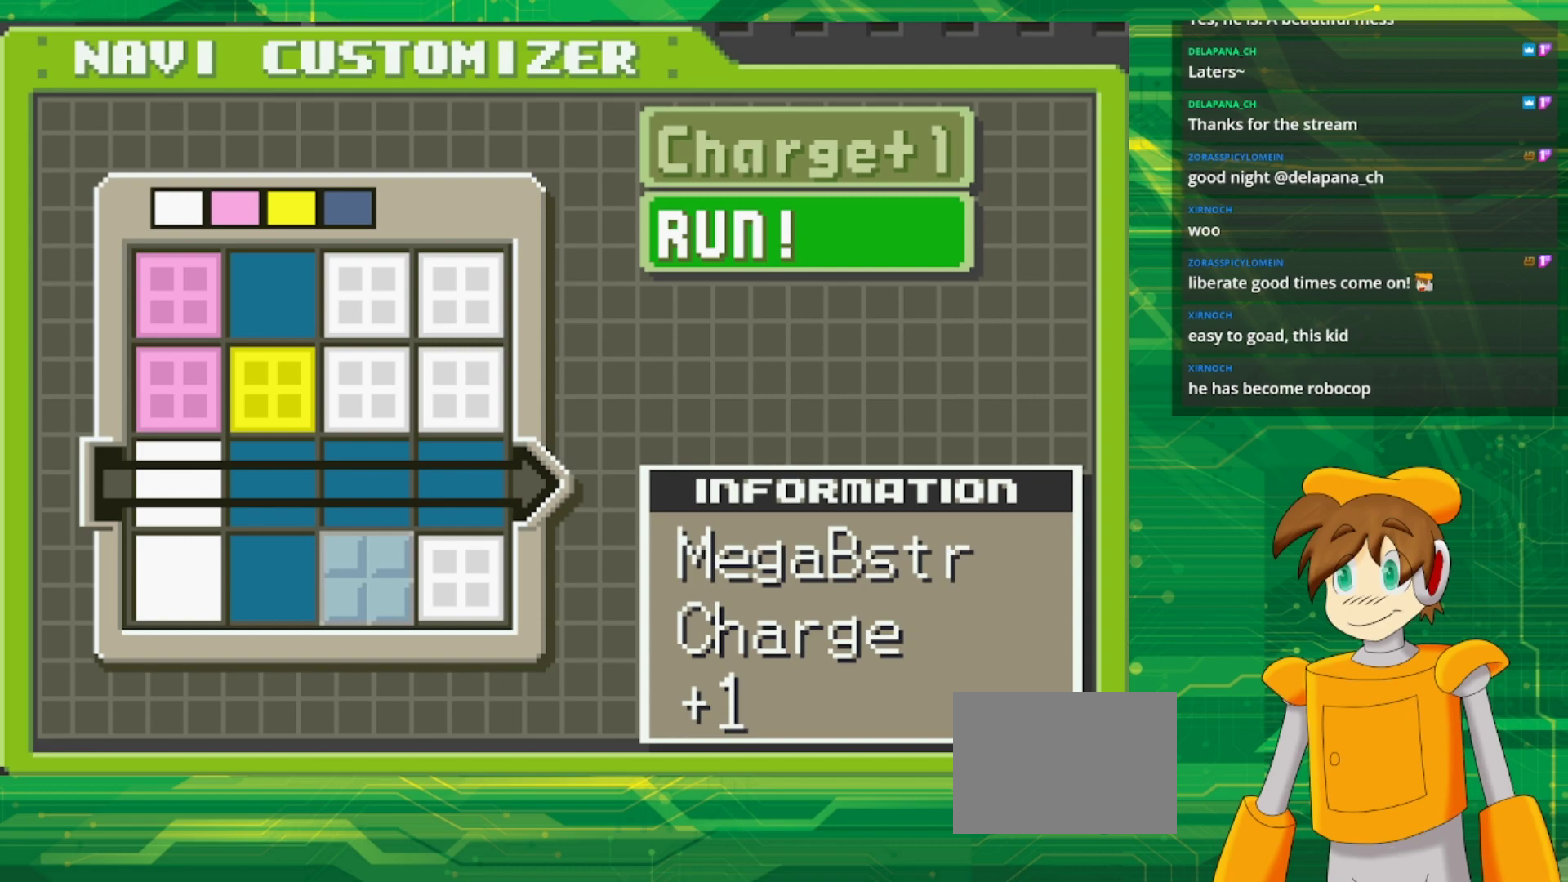
{"buttons": [], "events": []}
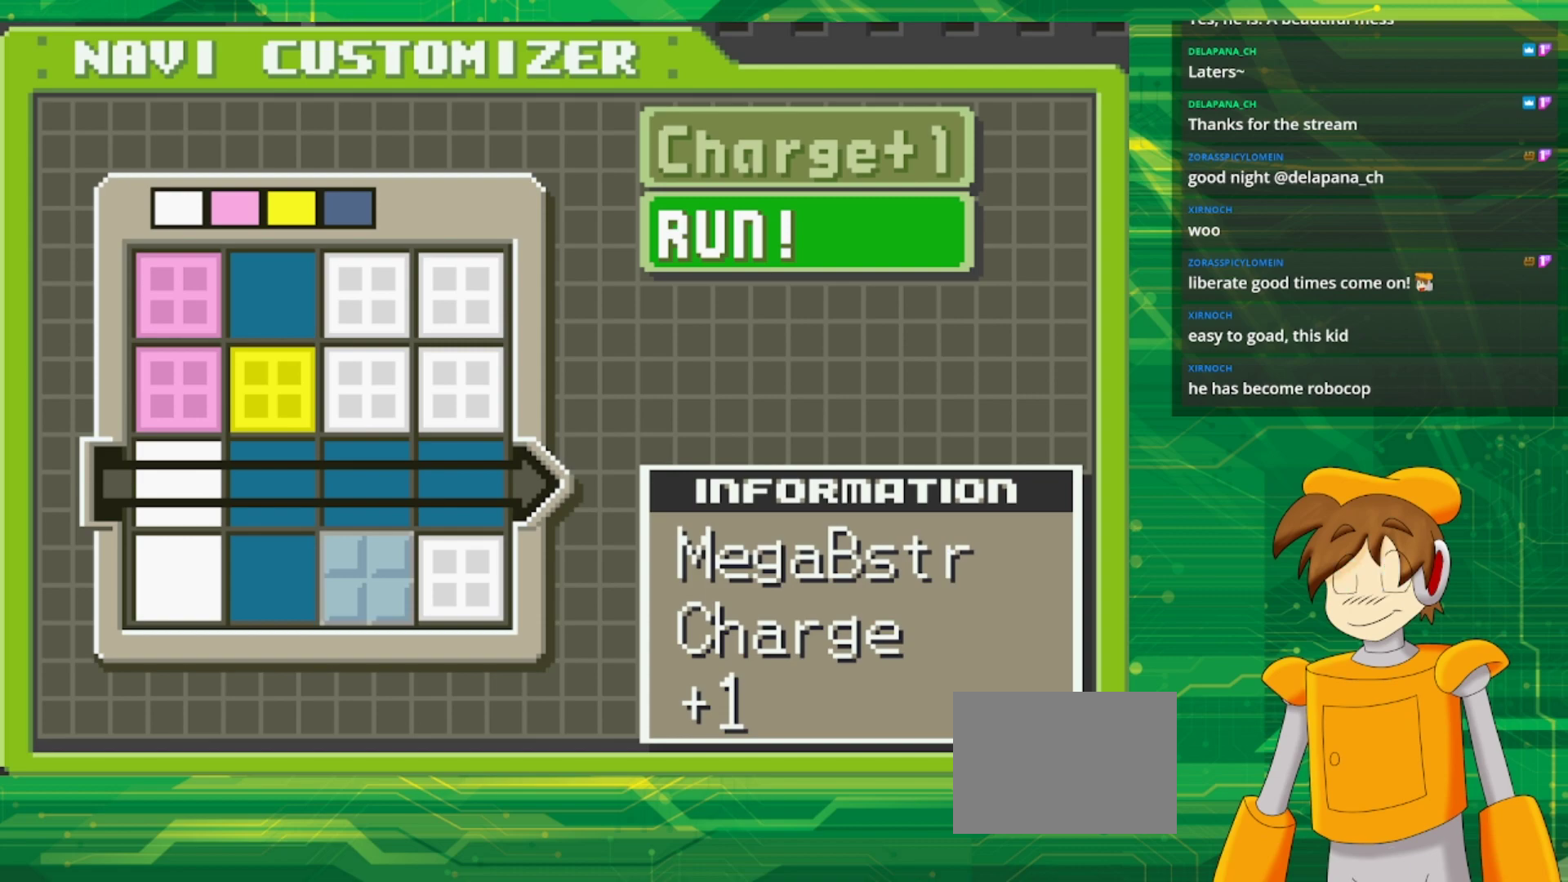
{"buttons": [], "events": []}
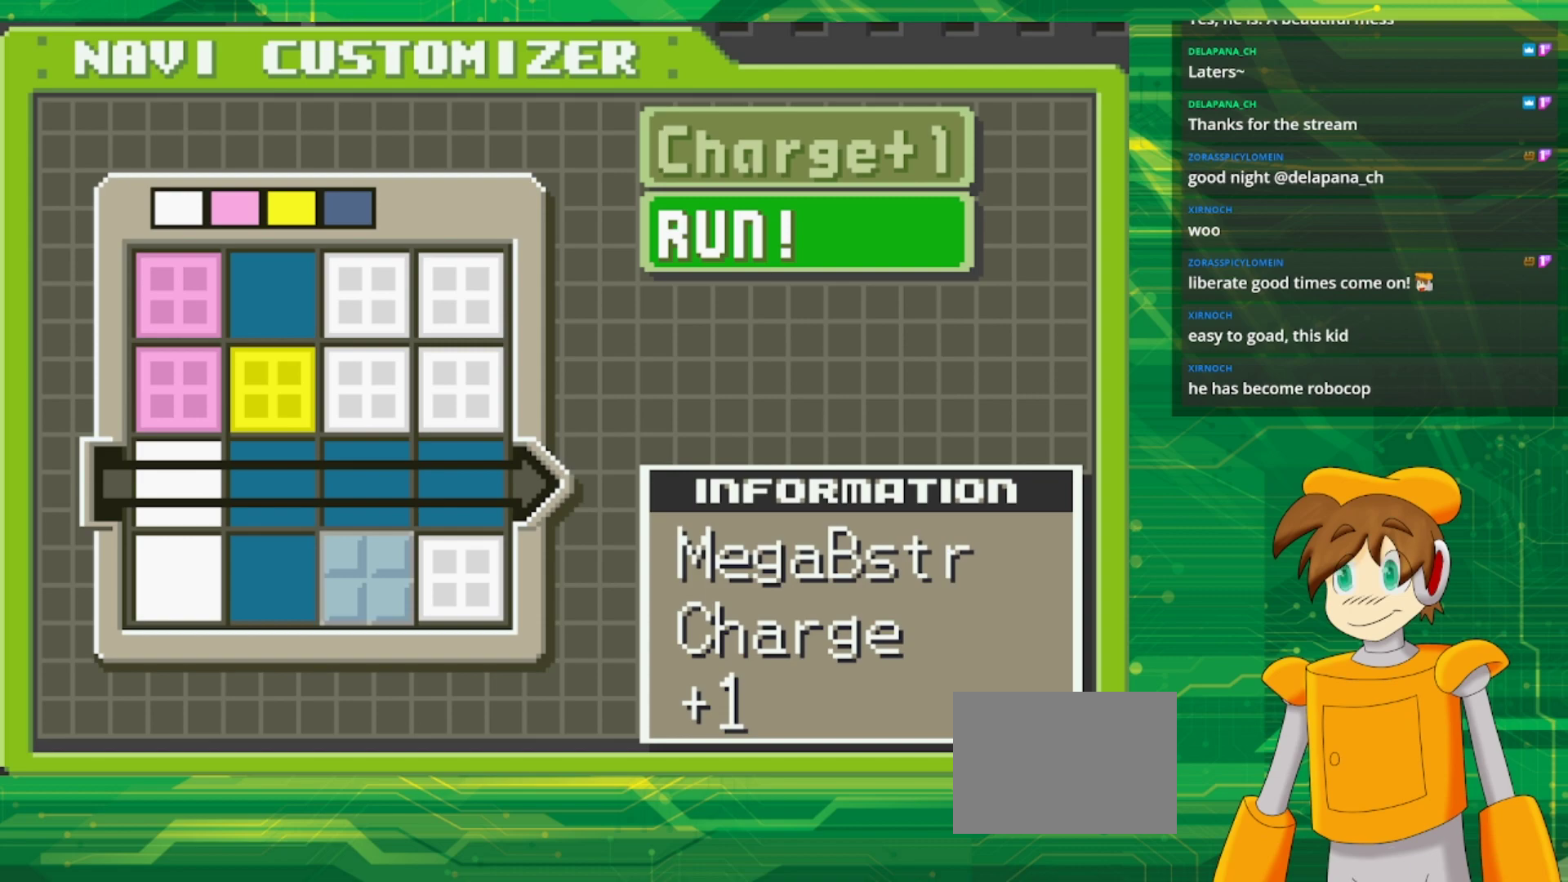
{"buttons": [], "events": []}
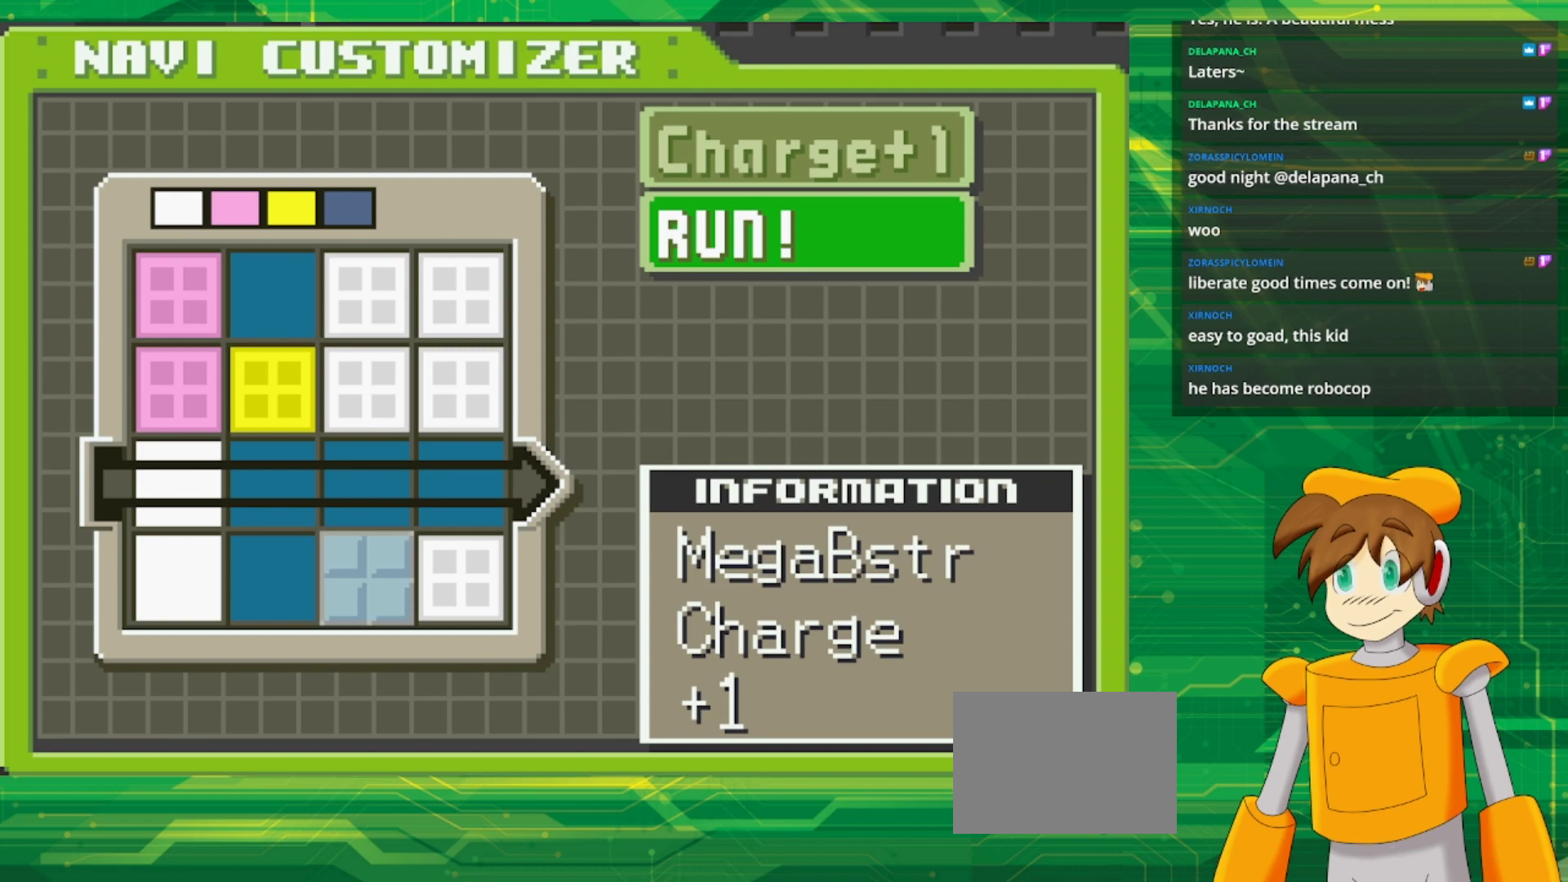
{"buttons": [], "events": [[233, "A", "down"], [367, "A", "up"]]}
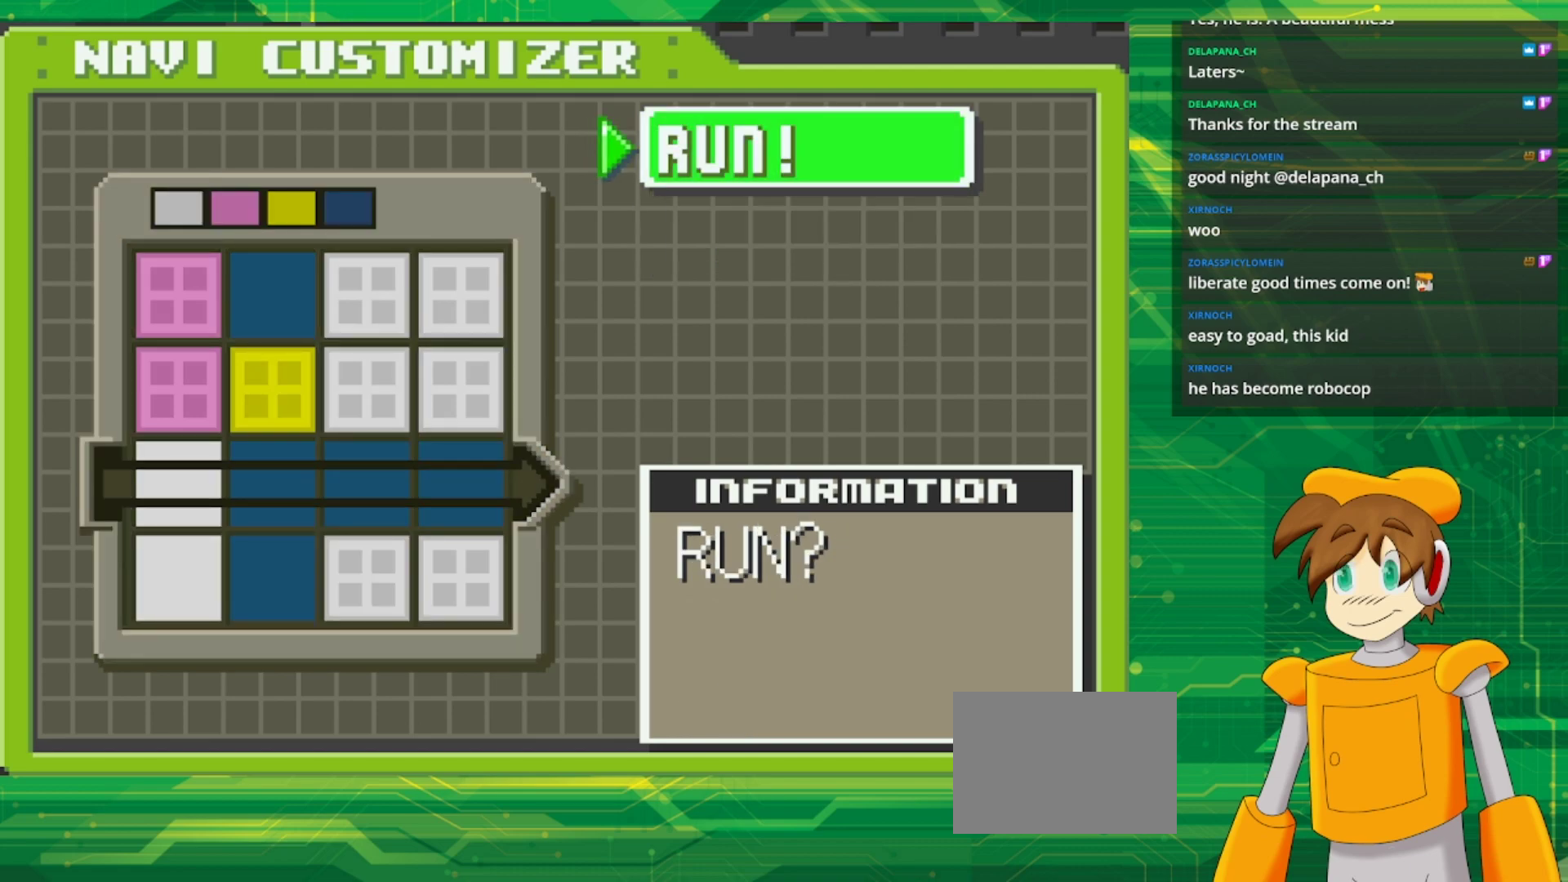
{"buttons": ["DPAD_LEFT"], "events": [[50, "DPAD_LEFT", "down"], [200, "DPAD_LEFT", "up"], [283, "DPAD_LEFT", "down"], [350, "DPAD_LEFT", "up"], [417, "DPAD_LEFT", "down"]]}
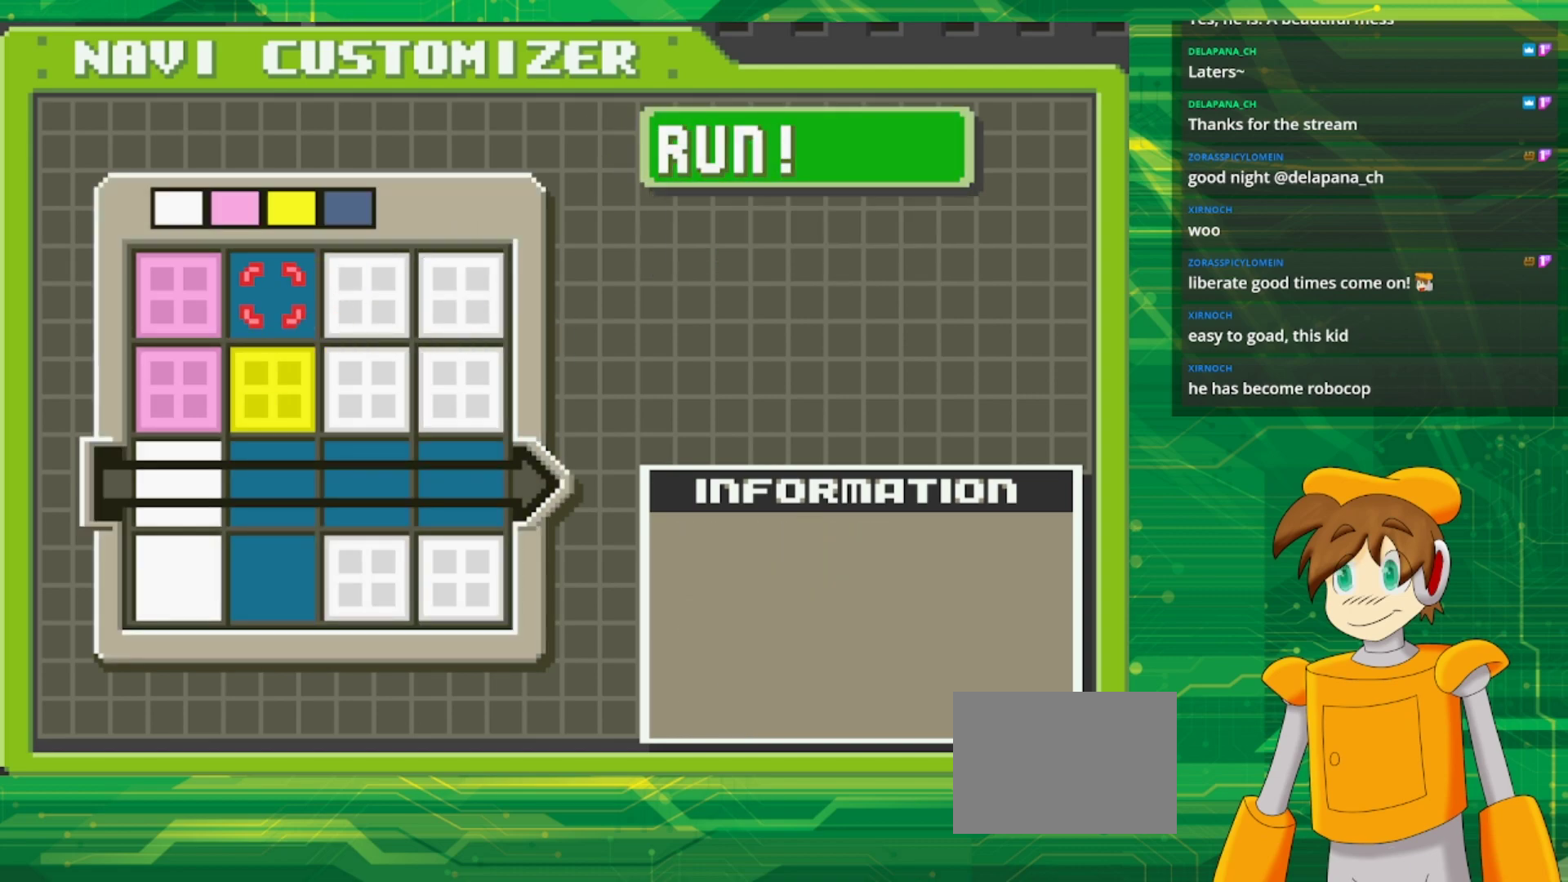
{"buttons": ["DPAD_DOWN"], "events": [[17, "DPAD_LEFT", "up"], [100, "DPAD_LEFT", "down"], [250, "DPAD_LEFT", "up"], [483, "DPAD_DOWN", "down"]]}
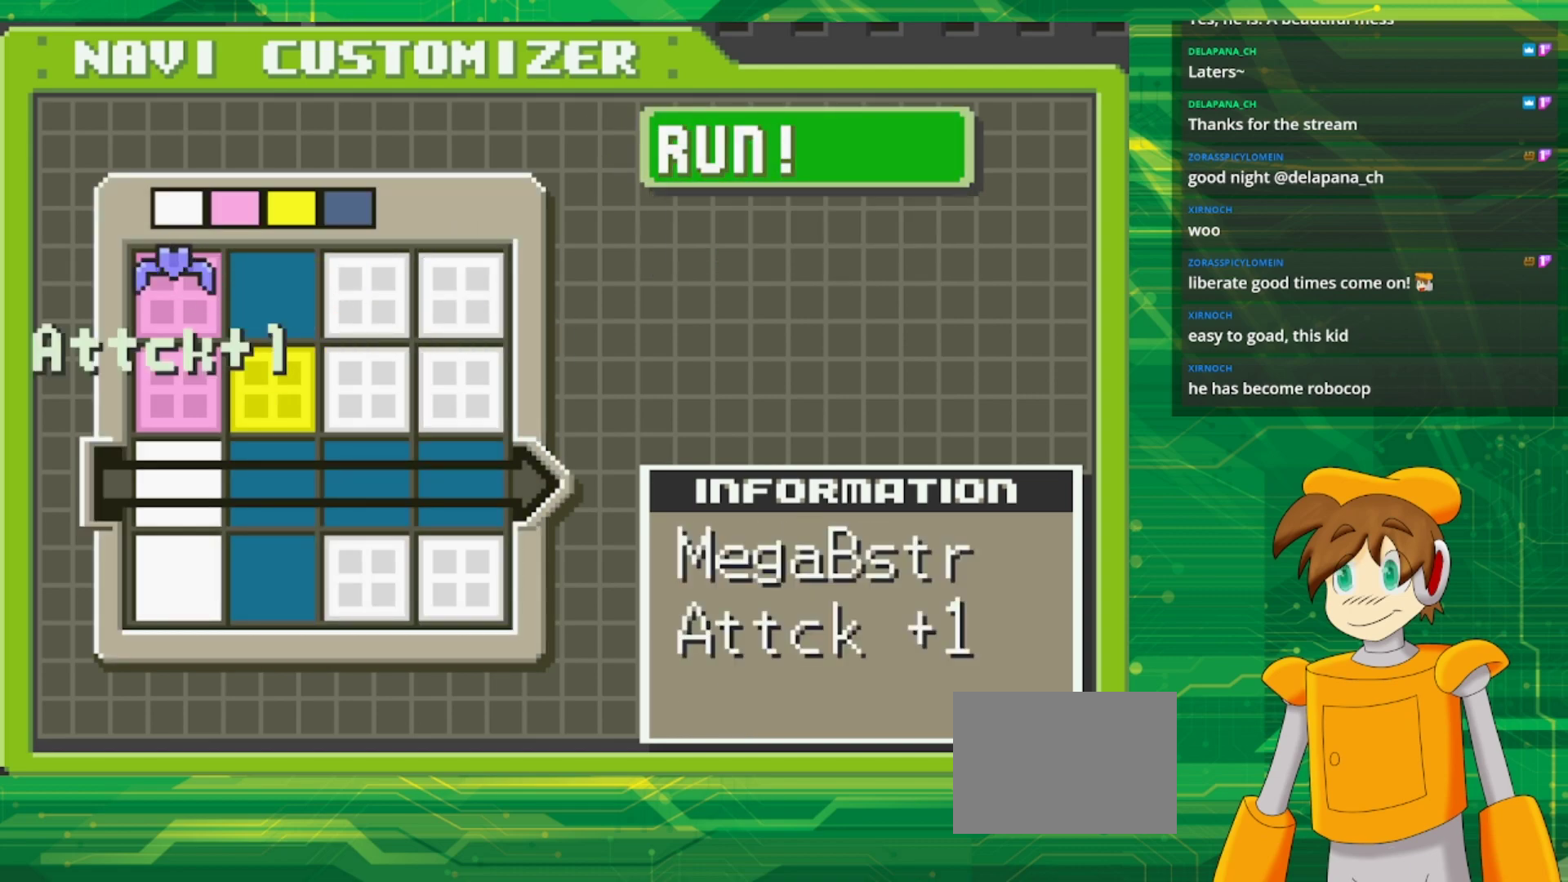
{"buttons": ["A"], "events": [[100, "DPAD_DOWN", "up"], [200, "DPAD_RIGHT", "down"], [317, "DPAD_RIGHT", "up"], [367, "A", "down"]]}
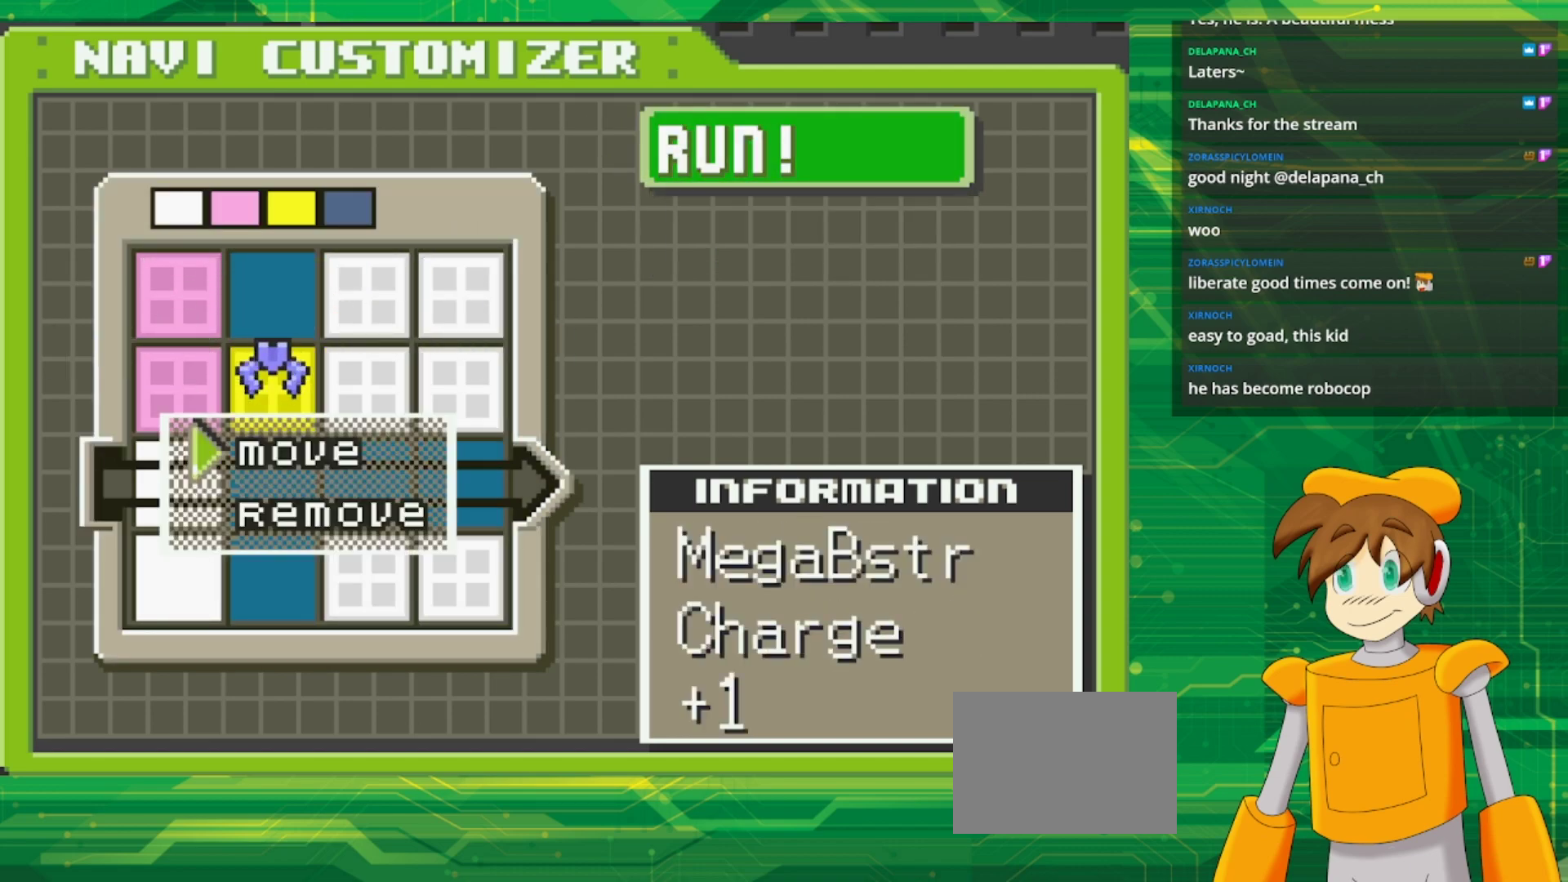
{"buttons": ["A"], "events": [[17, "A", "up"], [433, "A", "down"]]}